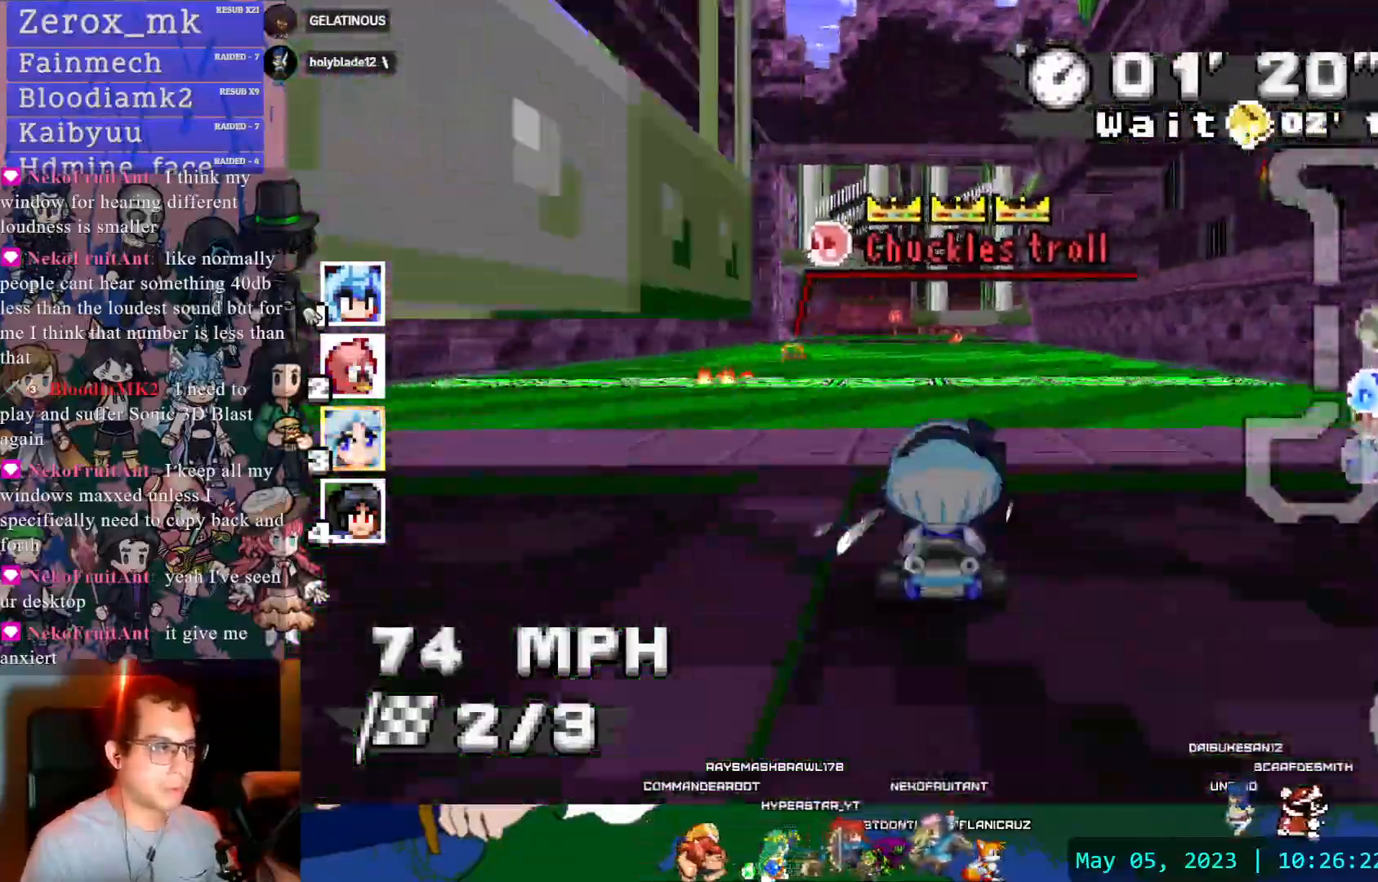
Gameplay with a controller (PlayStation layout); each line is a JSON object with the inputs held at the frame after it (dt_ms = milliseconds from this image to that frame). "events" lists button and stick changes between this image and that frame as [ms after this image, input, new state], when the widget could be followed in between. Not read: L3 R3.
{"dt_ms": 500, "buttons": ["CROSS"], "left_stick": "right", "right_stick": "center", "events": [[233, "DPAD_DOWN", "down"], [350, "DPAD_DOWN", "up"], [500, "left_stick", "right"]]}
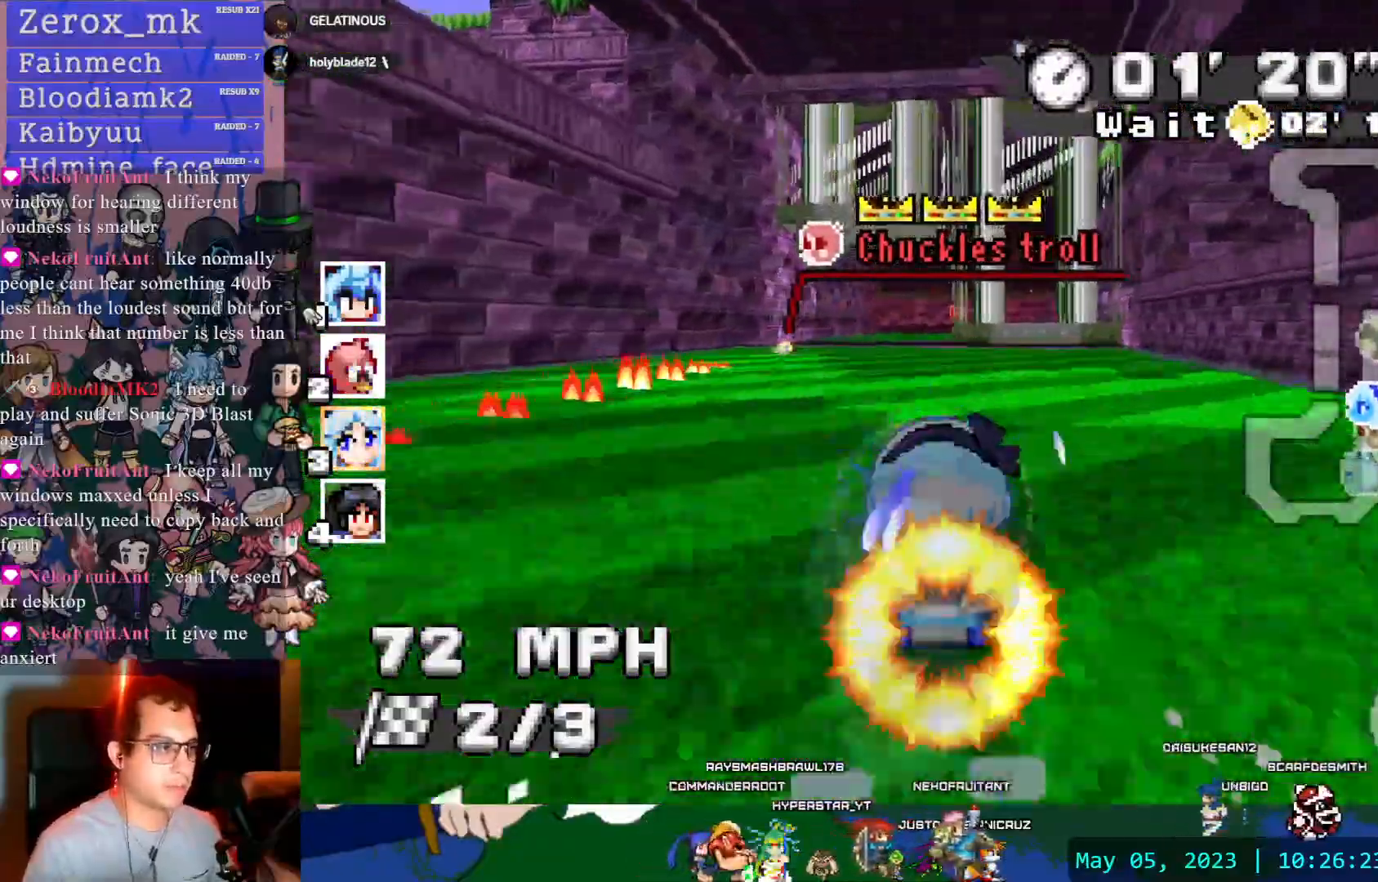
{"dt_ms": 500, "buttons": ["CROSS", "R1"], "left_stick": "center", "right_stick": "center", "events": [[33, "R1", "down"], [350, "left_stick", "center"]]}
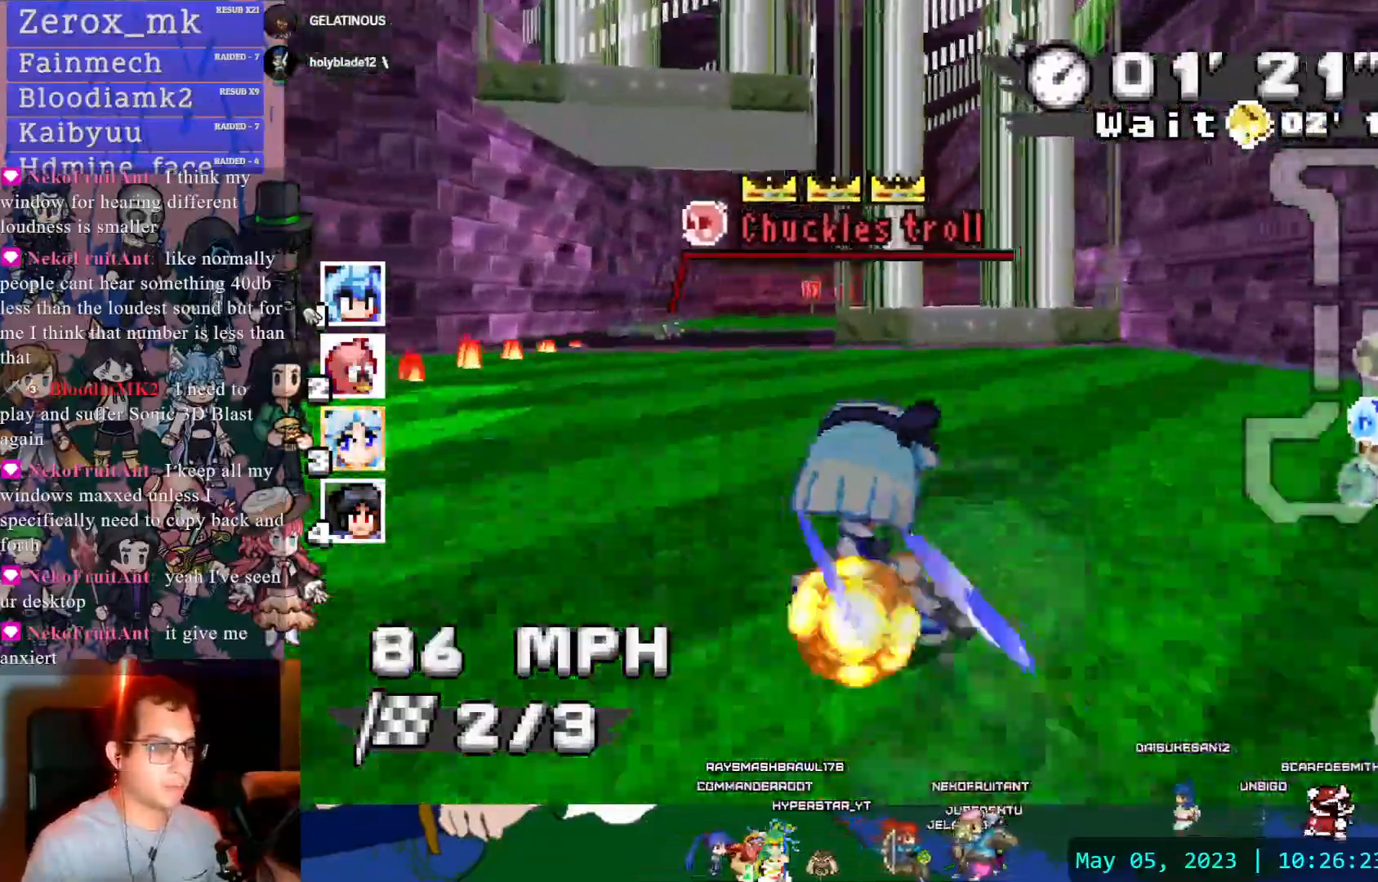
{"dt_ms": 500, "buttons": ["CROSS", "R1"], "left_stick": "left", "right_stick": "center", "events": [[33, "left_stick", "left"]]}
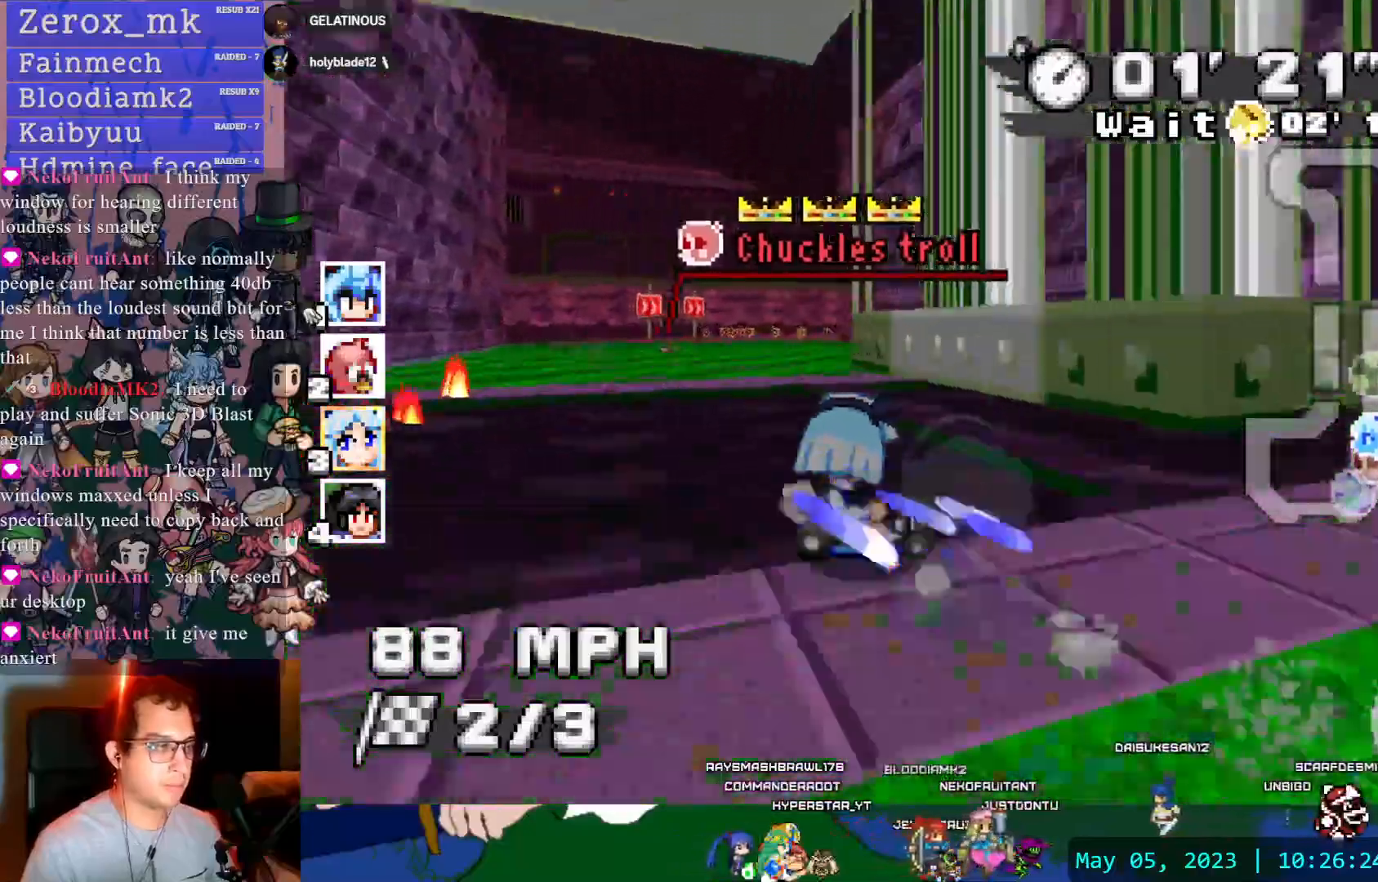
{"dt_ms": 500, "buttons": ["CROSS", "R1"], "left_stick": "left", "right_stick": "center", "events": []}
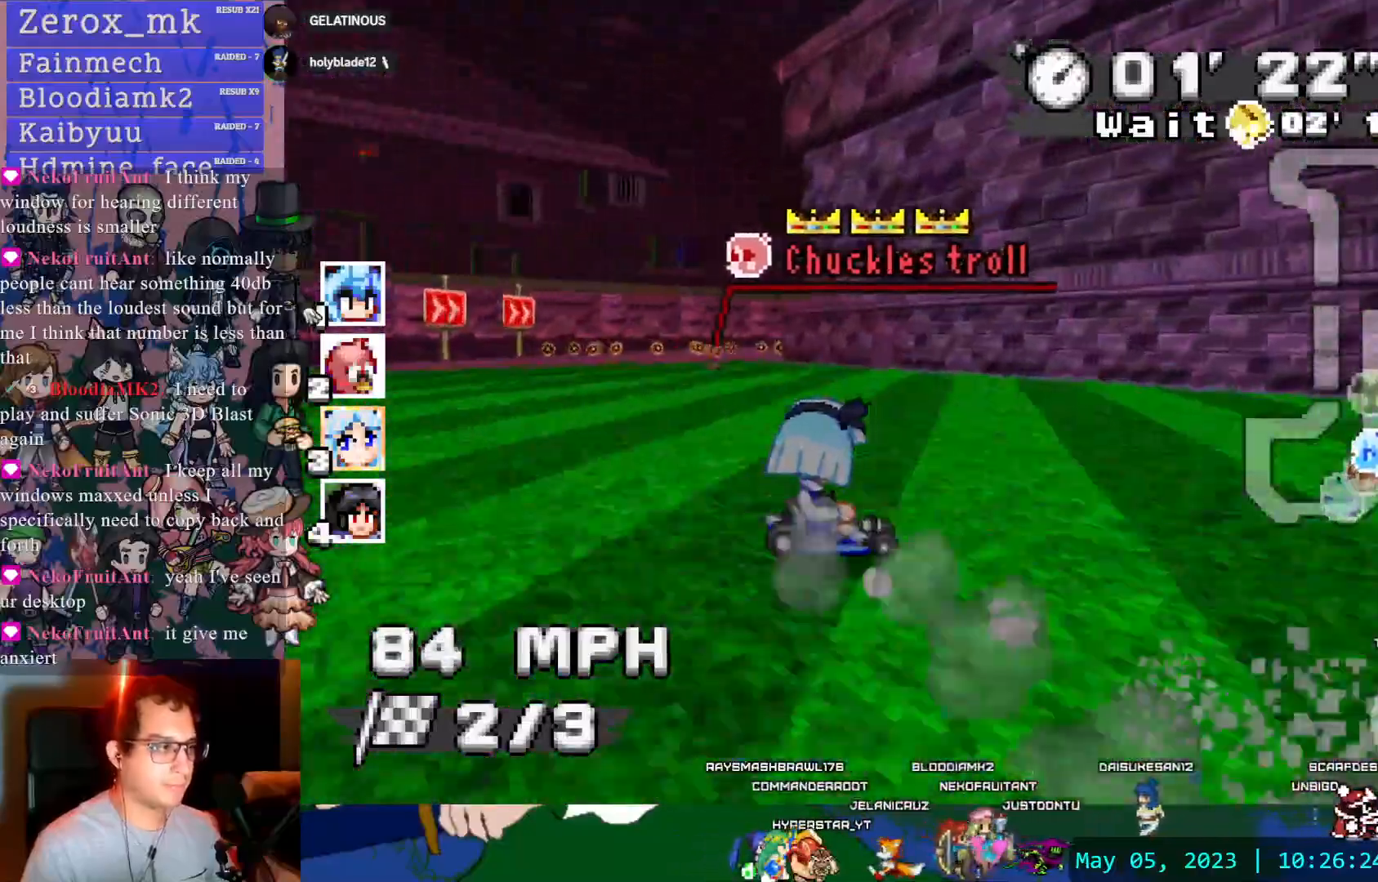
{"dt_ms": 500, "buttons": ["CROSS", "R1"], "left_stick": "left", "right_stick": "center", "events": []}
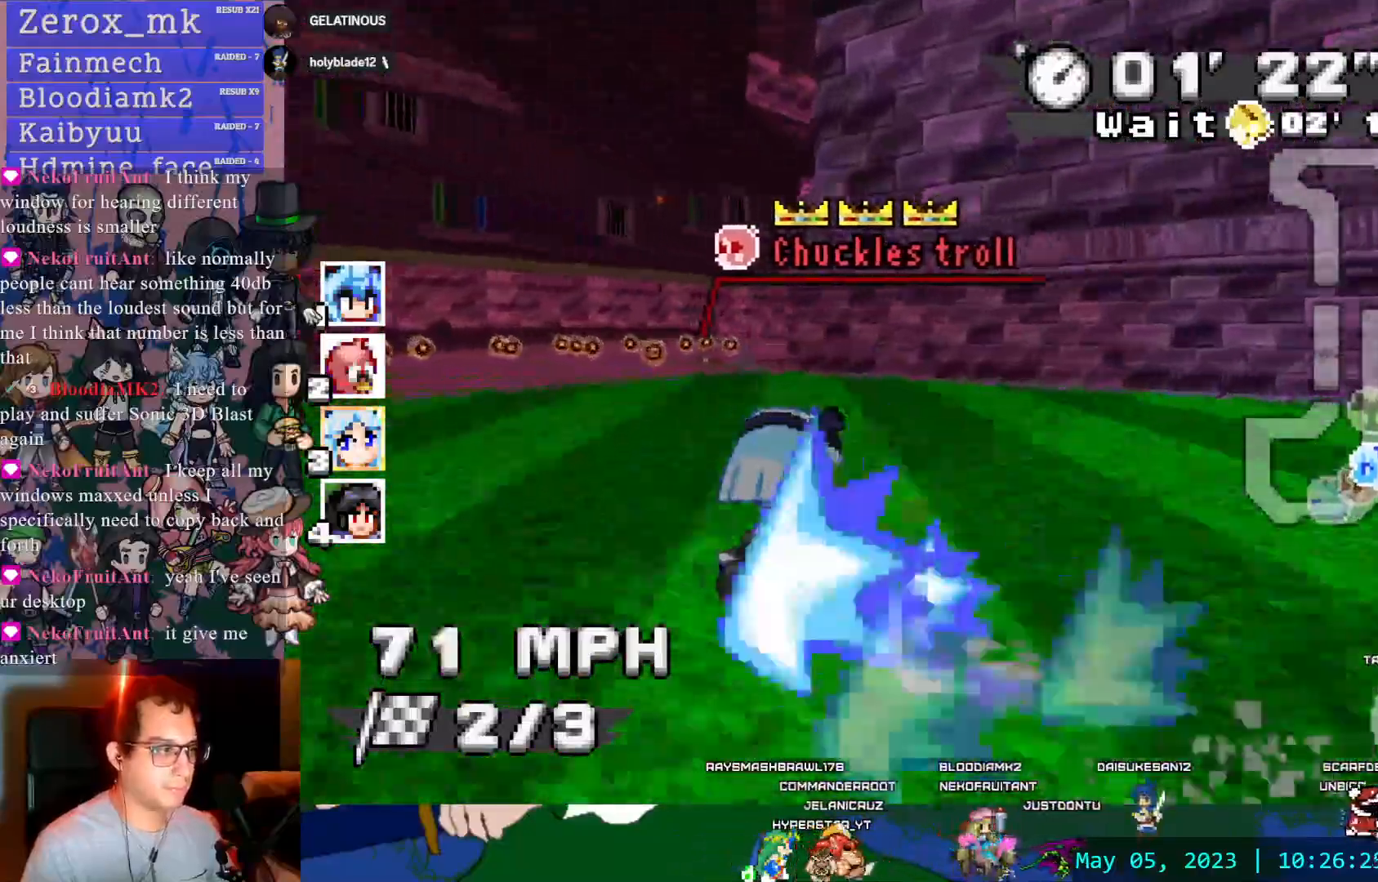
{"dt_ms": 500, "buttons": ["CROSS", "R1"], "left_stick": "left", "right_stick": "center", "events": []}
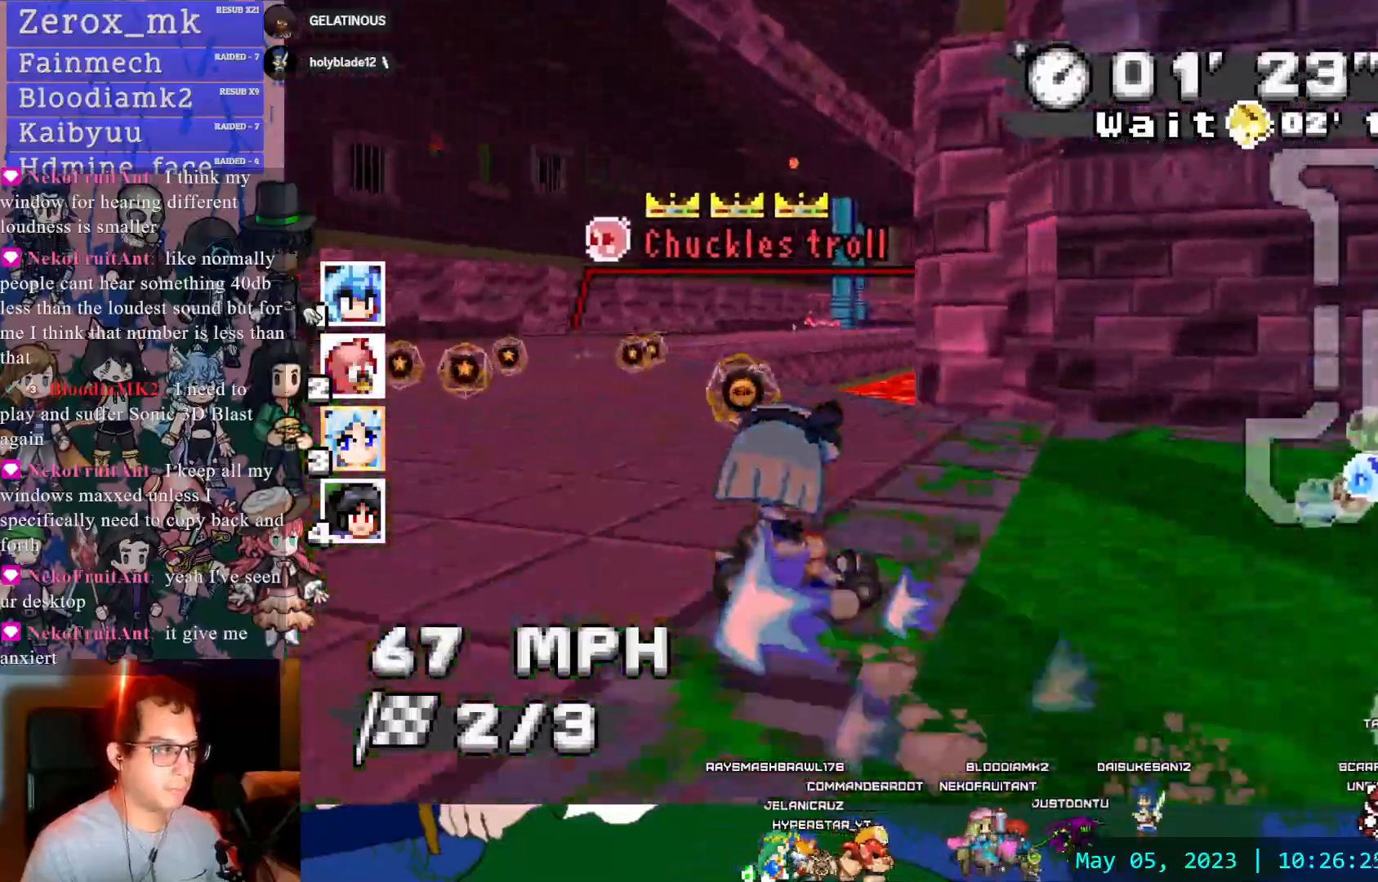
{"dt_ms": 500, "buttons": ["CROSS"], "left_stick": "center", "right_stick": "center", "events": [[33, "DPAD_DOWN", "down"], [50, "R1", "up"], [150, "DPAD_DOWN", "up"], [450, "left_stick", "center"]]}
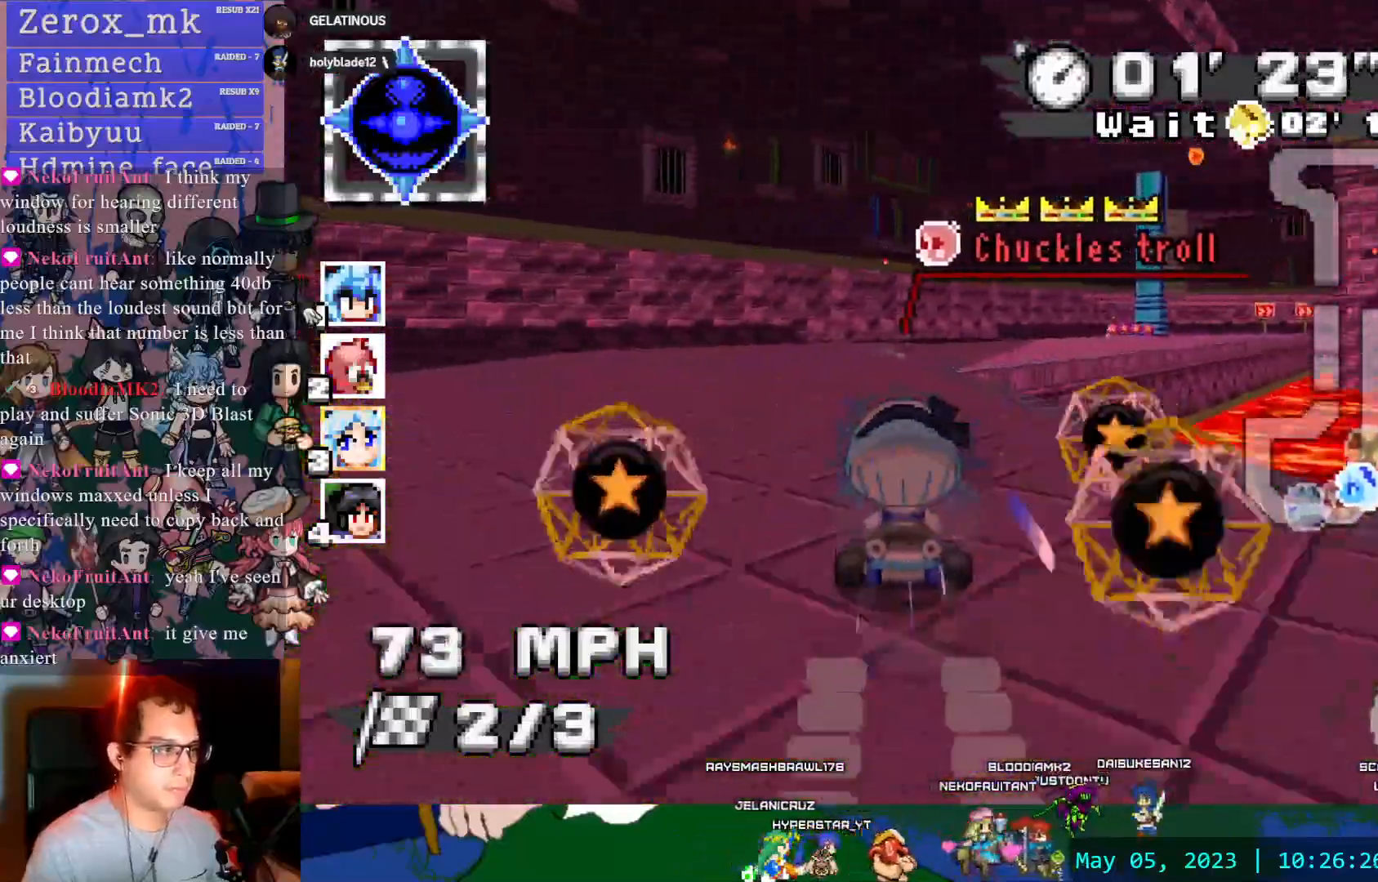
{"dt_ms": 1000, "buttons": ["CROSS"], "left_stick": "center", "right_stick": "center"}
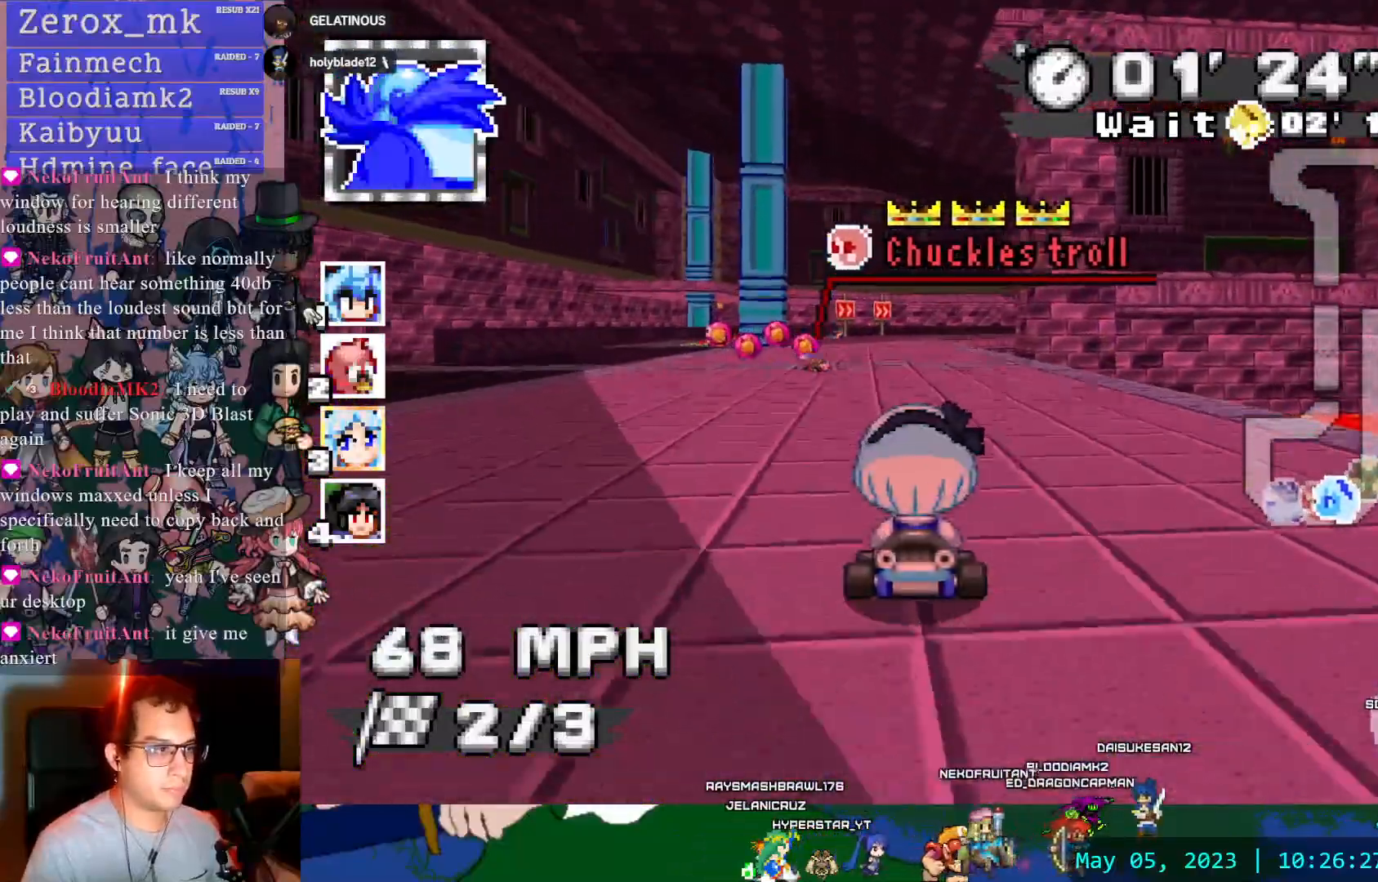
{"dt_ms": 500, "buttons": ["CROSS", "R1"], "left_stick": "down-right", "right_stick": "center", "events": [[200, "left_stick", "left"], [300, "left_stick", "center"], [450, "left_stick", "down-right"], [467, "R1", "down"]]}
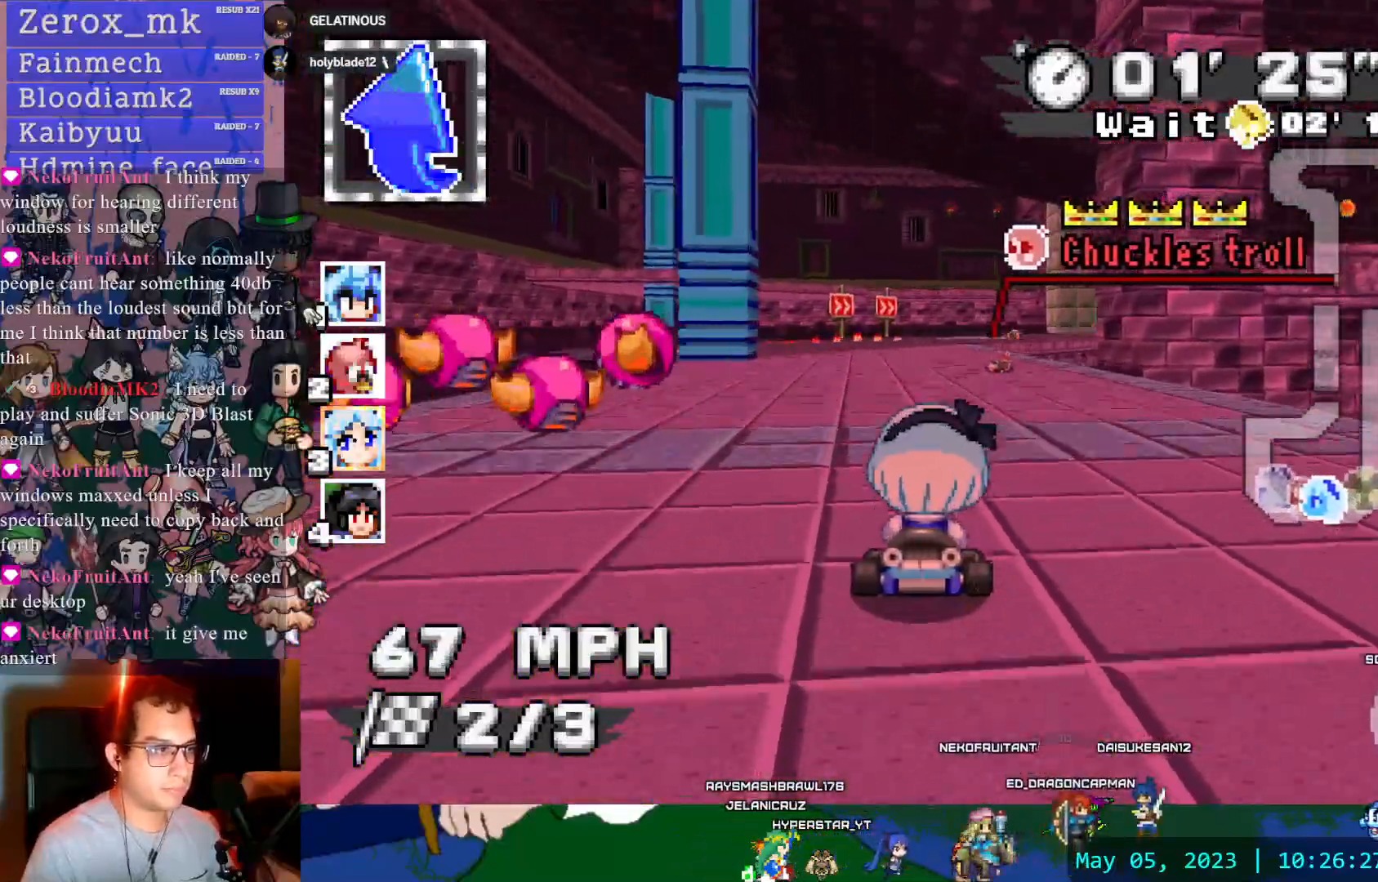
{"dt_ms": 1000, "buttons": ["CROSS", "R1"], "left_stick": "left", "right_stick": "center"}
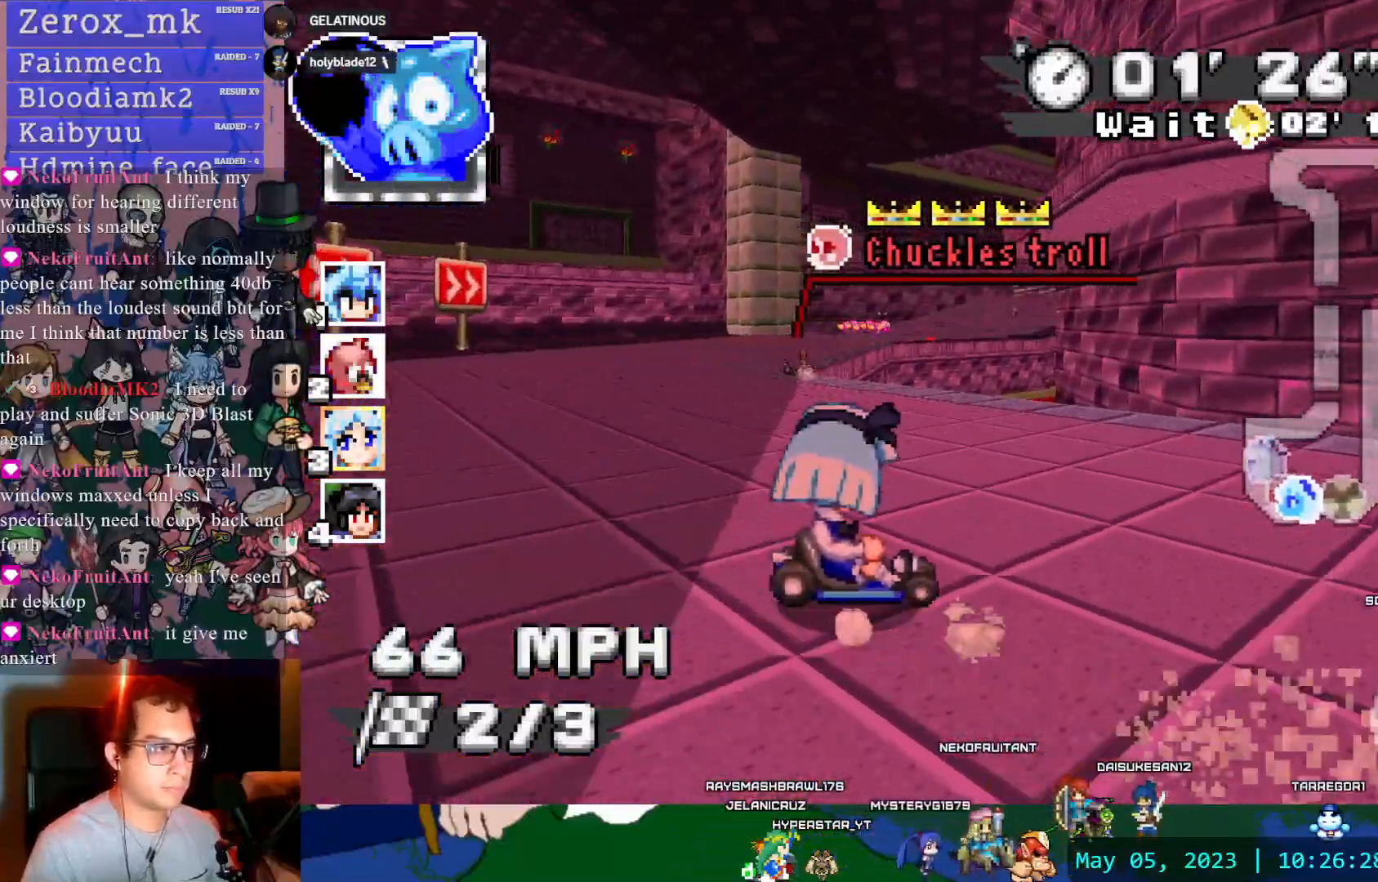
{"dt_ms": 500, "buttons": ["CROSS", "R1"], "left_stick": "left", "right_stick": "center", "events": [[150, "left_stick", "center"], [250, "DPAD_DOWN", "down"], [333, "DPAD_DOWN", "up"], [333, "left_stick", "left"]]}
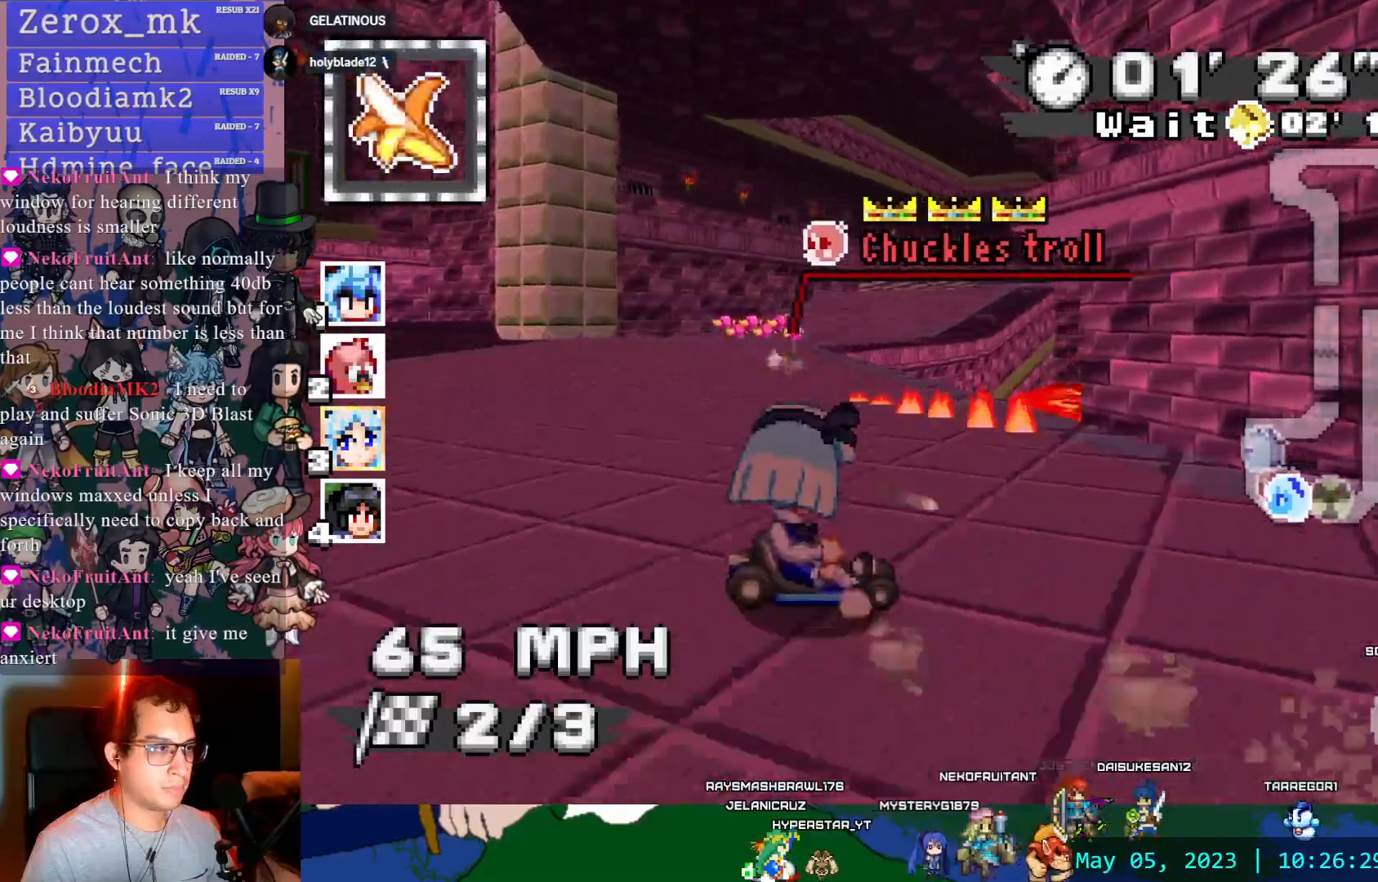
{"dt_ms": 500, "buttons": ["CROSS", "R1"], "left_stick": "left", "right_stick": "center", "events": [[433, "DPAD_LEFT", "down"], [500, "DPAD_LEFT", "up"]]}
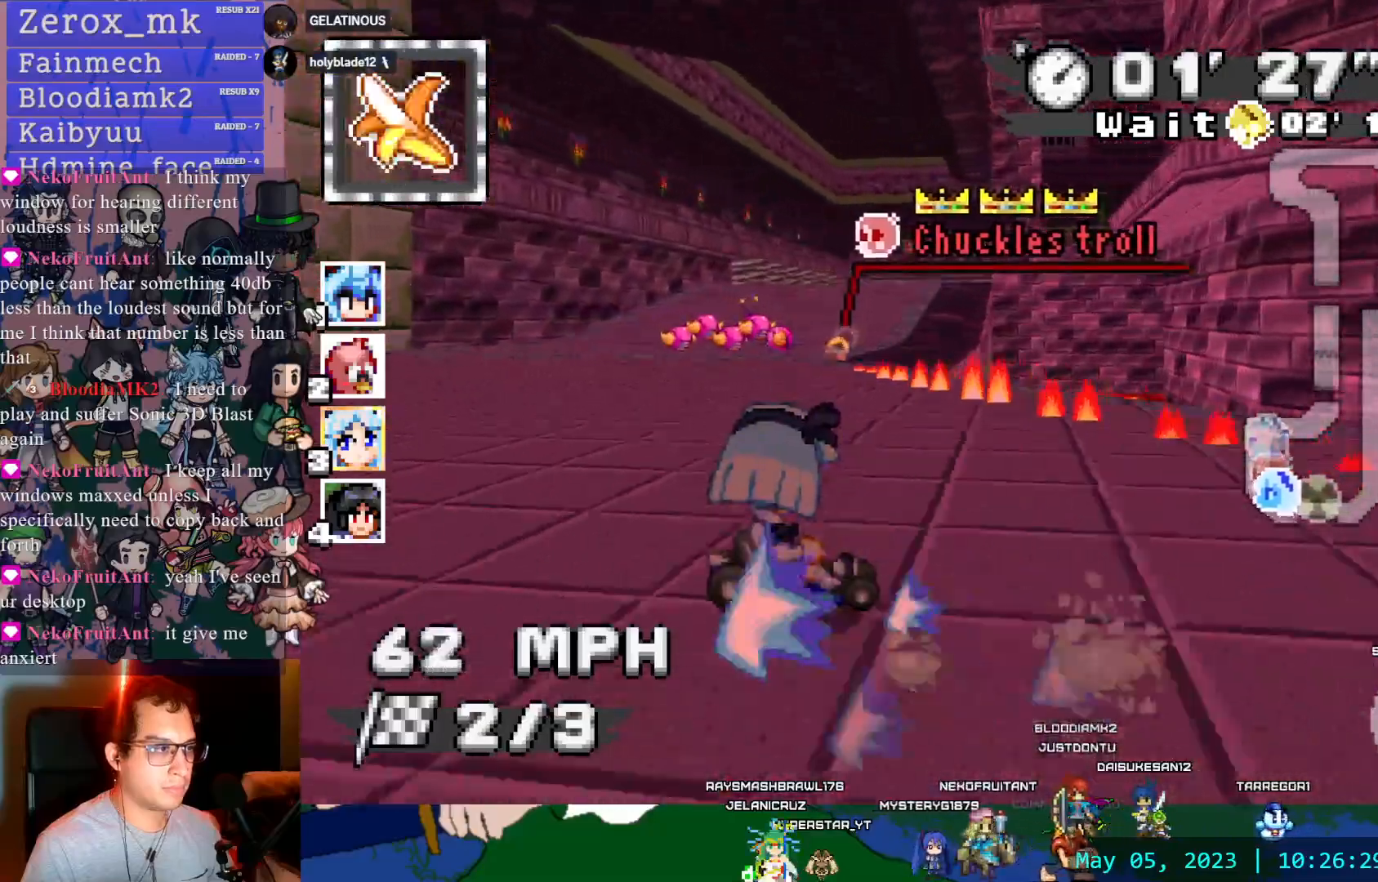
{"dt_ms": 500, "buttons": ["CROSS", "R1"], "left_stick": "left", "right_stick": "center", "events": [[33, "DPAD_DOWN", "down"], [150, "DPAD_DOWN", "up"], [233, "DPAD_DOWN", "down"], [350, "DPAD_DOWN", "up"]]}
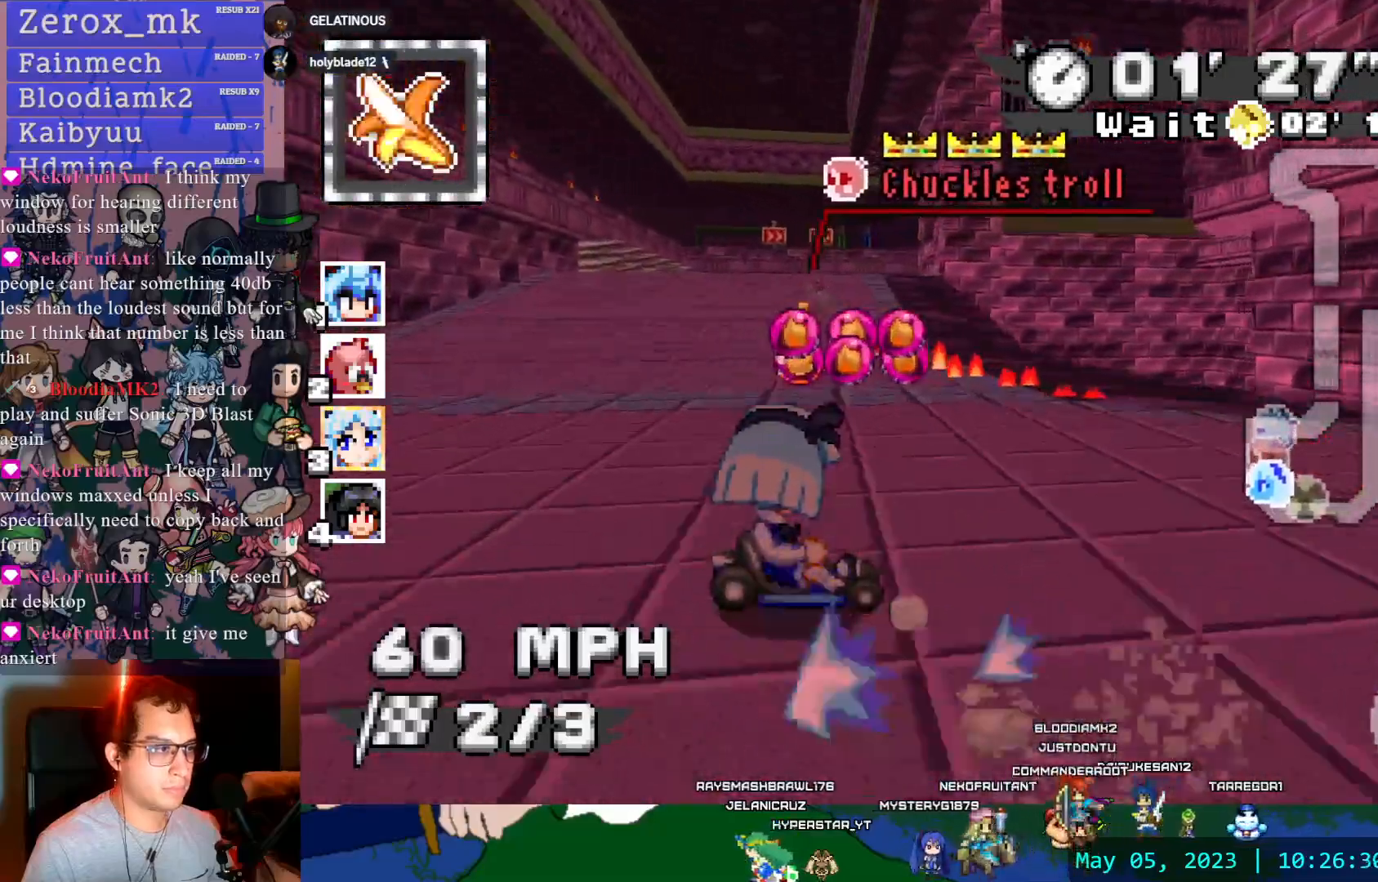
{"dt_ms": 500, "buttons": ["CROSS", "R1"], "left_stick": "left", "right_stick": "center"}
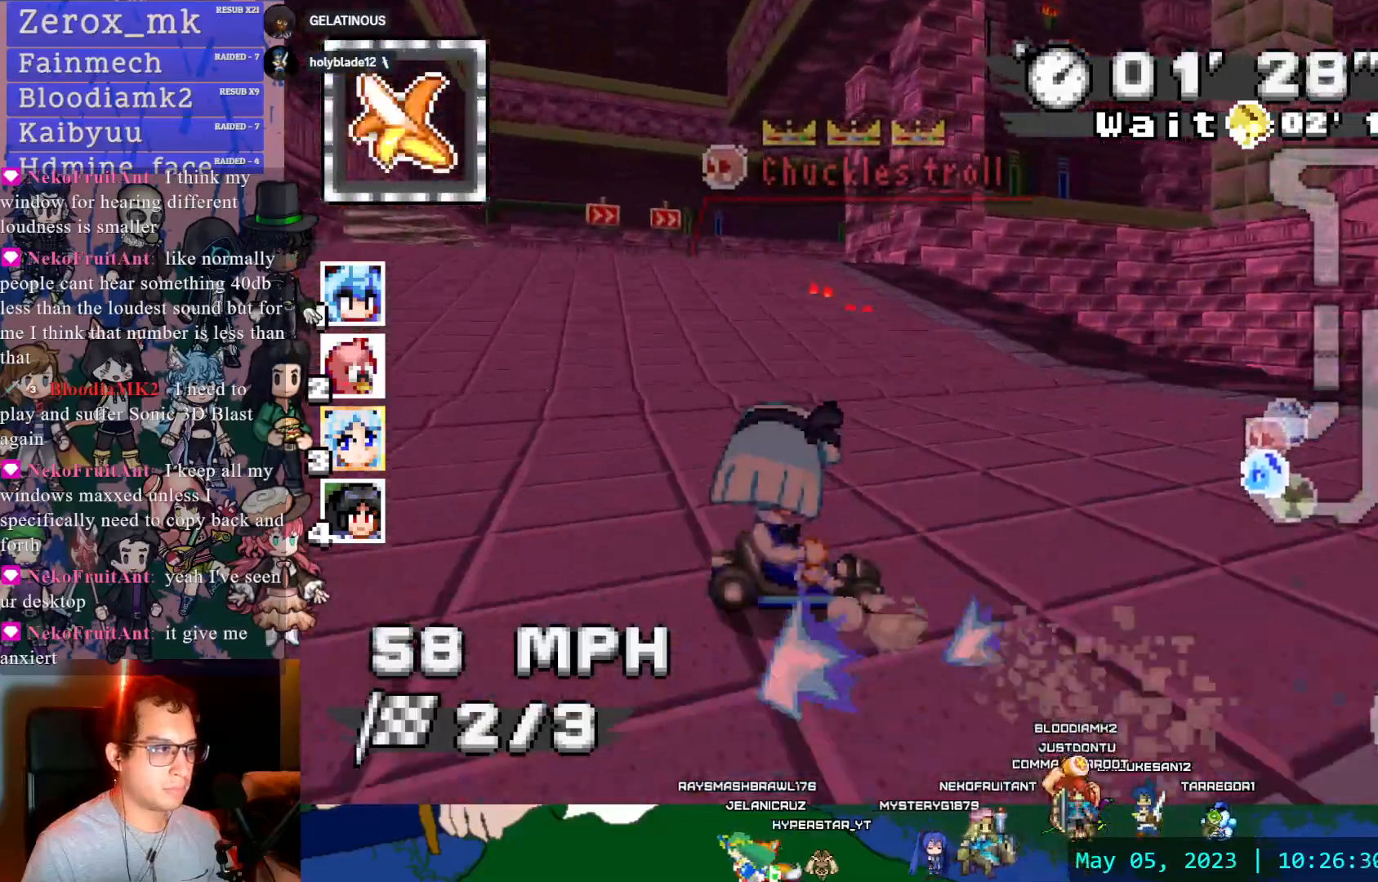
{"dt_ms": 500, "buttons": ["CROSS", "R1"], "left_stick": "right", "right_stick": "center", "events": [[17, "R1", "up"], [300, "left_stick", "down-right"], [317, "R1", "down"], [367, "left_stick", "right"]]}
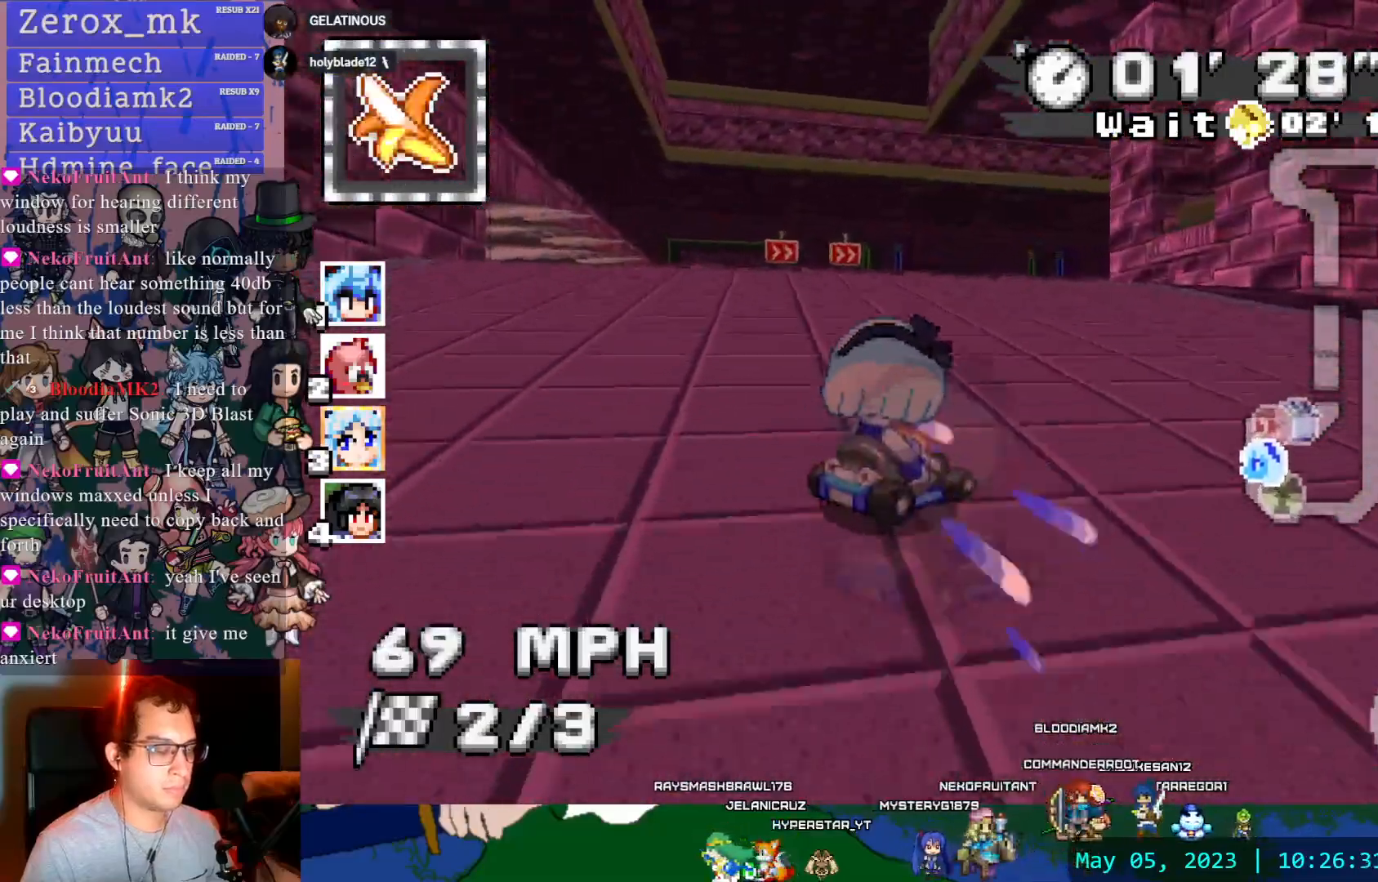
{"dt_ms": 500, "buttons": ["CROSS", "R1"], "left_stick": "right", "right_stick": "center", "events": []}
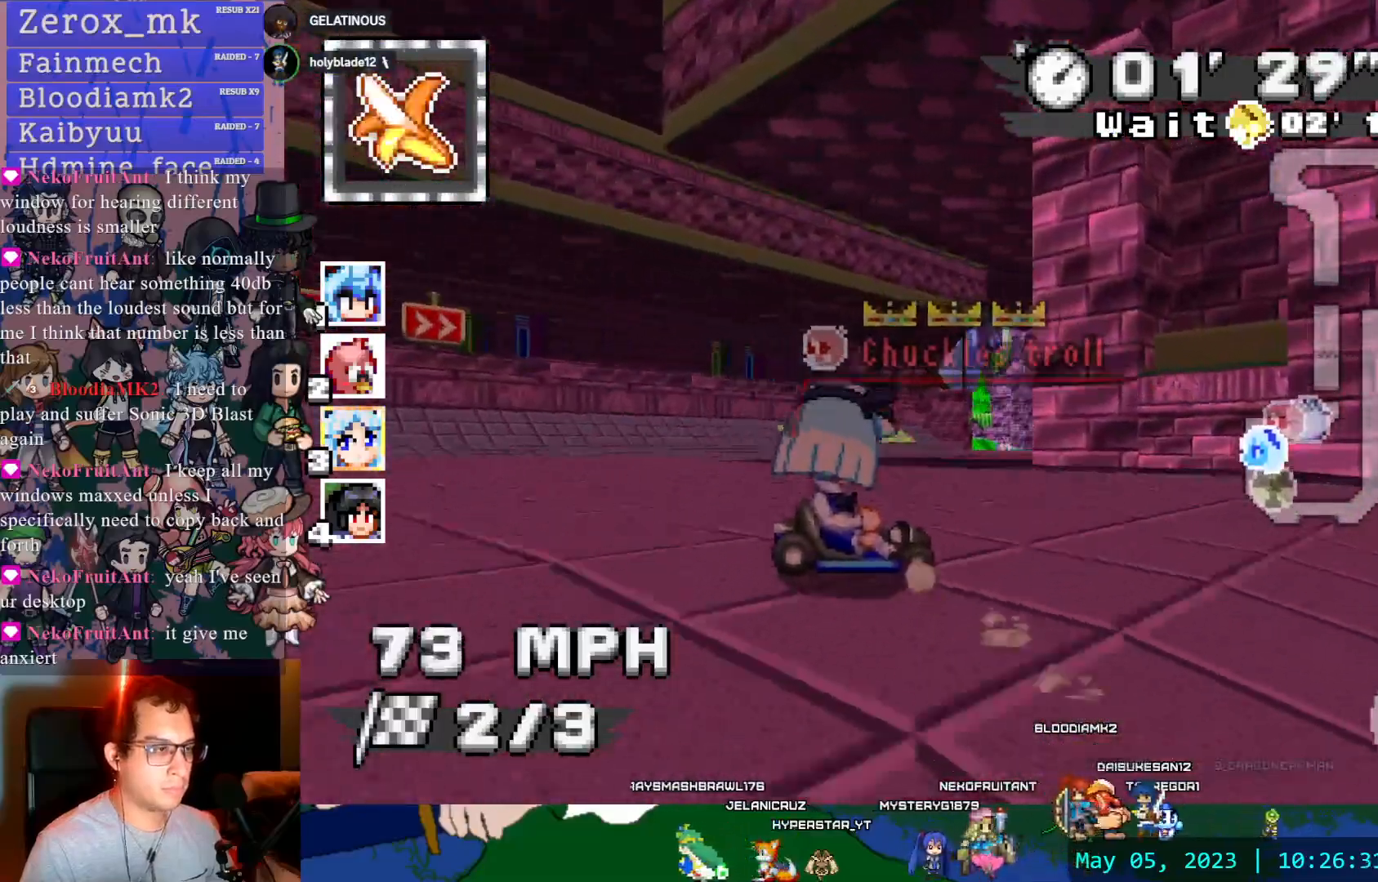
{"dt_ms": 500, "buttons": ["CROSS"], "left_stick": "left", "right_stick": "center"}
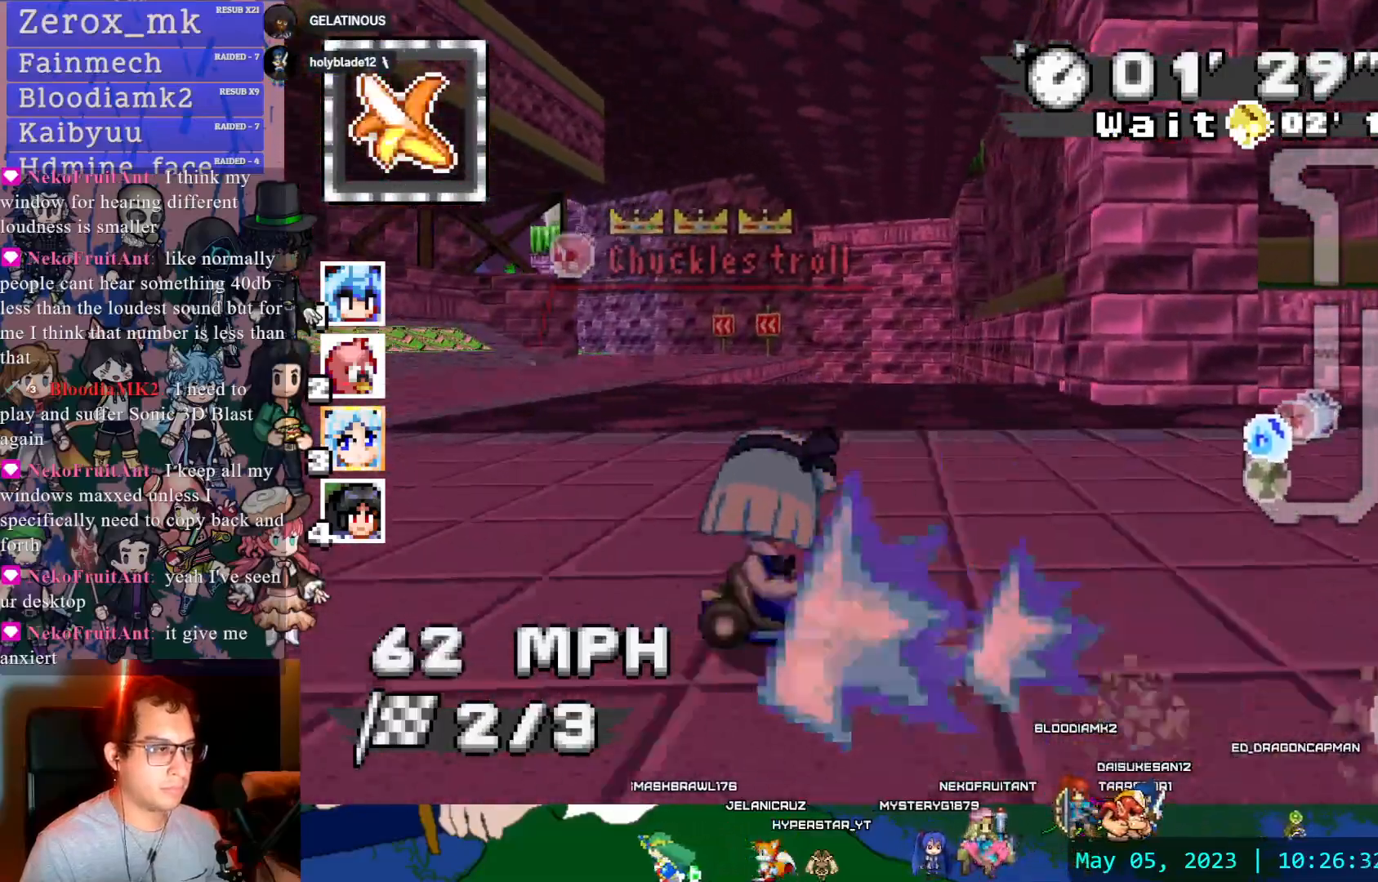
{"dt_ms": 500, "buttons": ["CROSS", "R1"], "left_stick": "left", "right_stick": "center", "events": [[300, "left_stick", "center"], [483, "R1", "down"], [500, "left_stick", "left"]]}
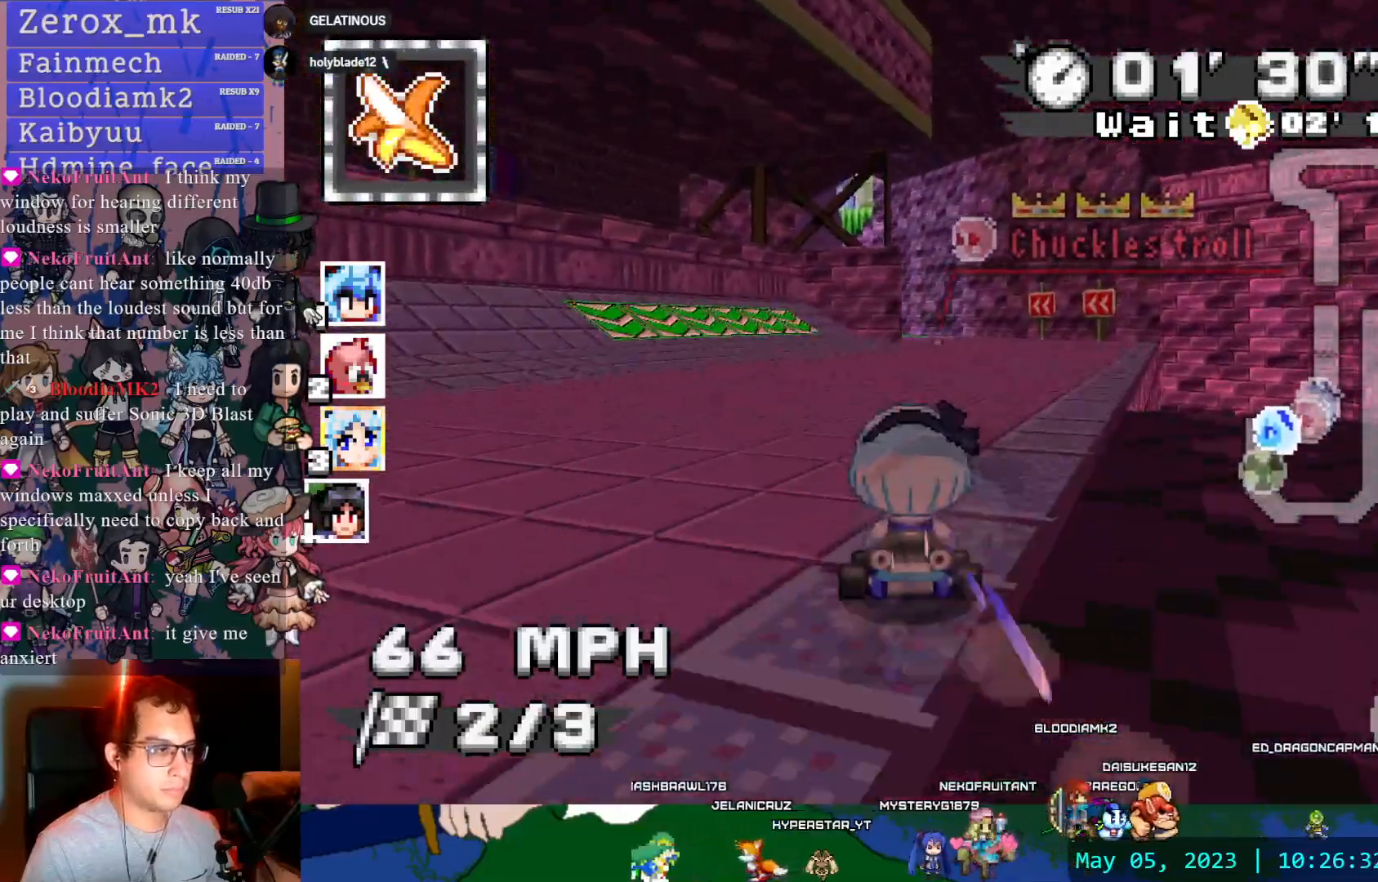
{"dt_ms": 500, "buttons": ["CROSS", "R1"], "left_stick": "center", "right_stick": "center"}
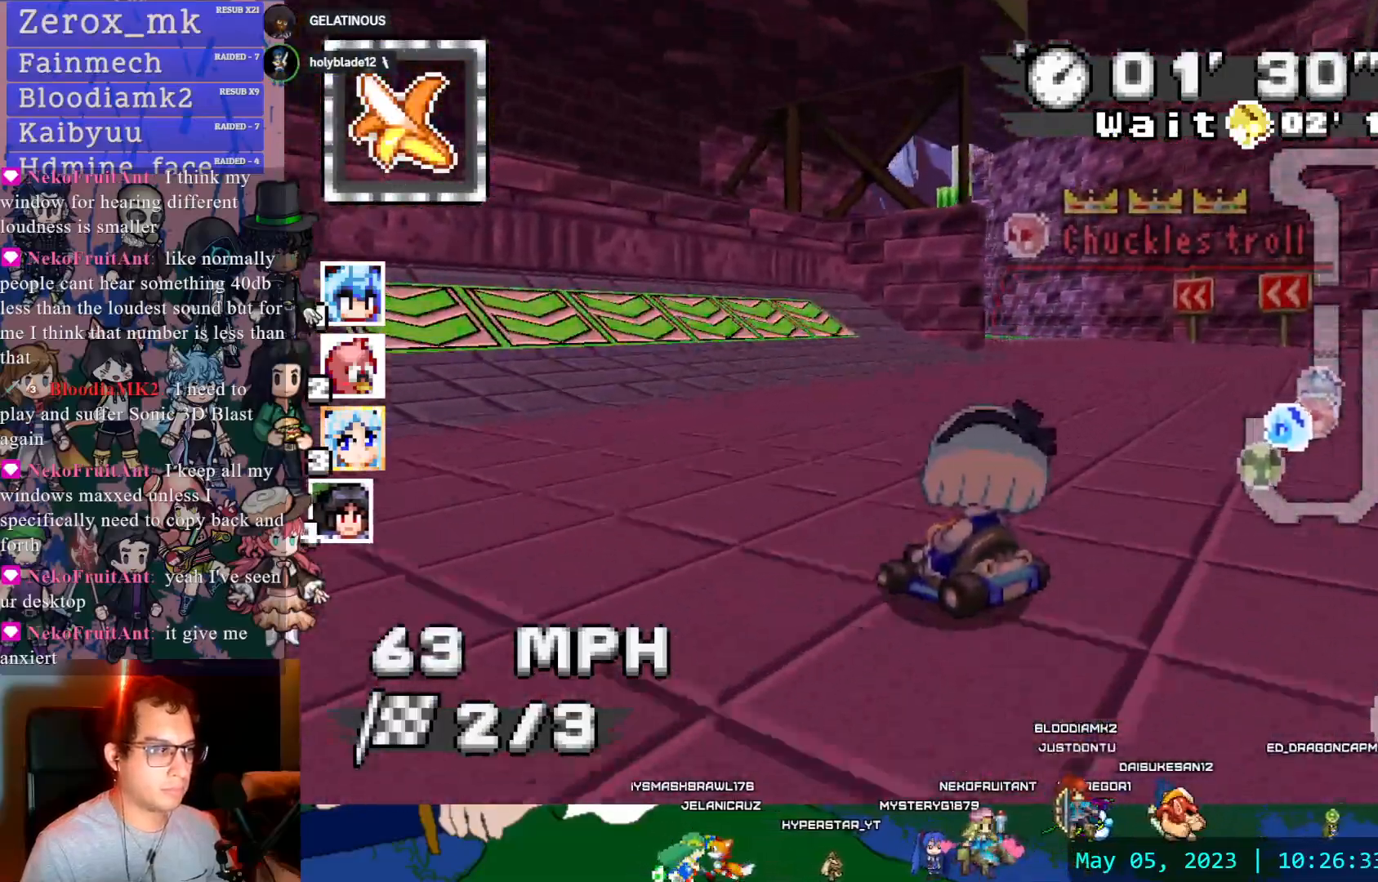
{"dt_ms": 500, "buttons": ["CROSS", "R1"], "left_stick": "center", "right_stick": "center", "events": [[50, "left_stick", "down-right"], [367, "left_stick", "center"]]}
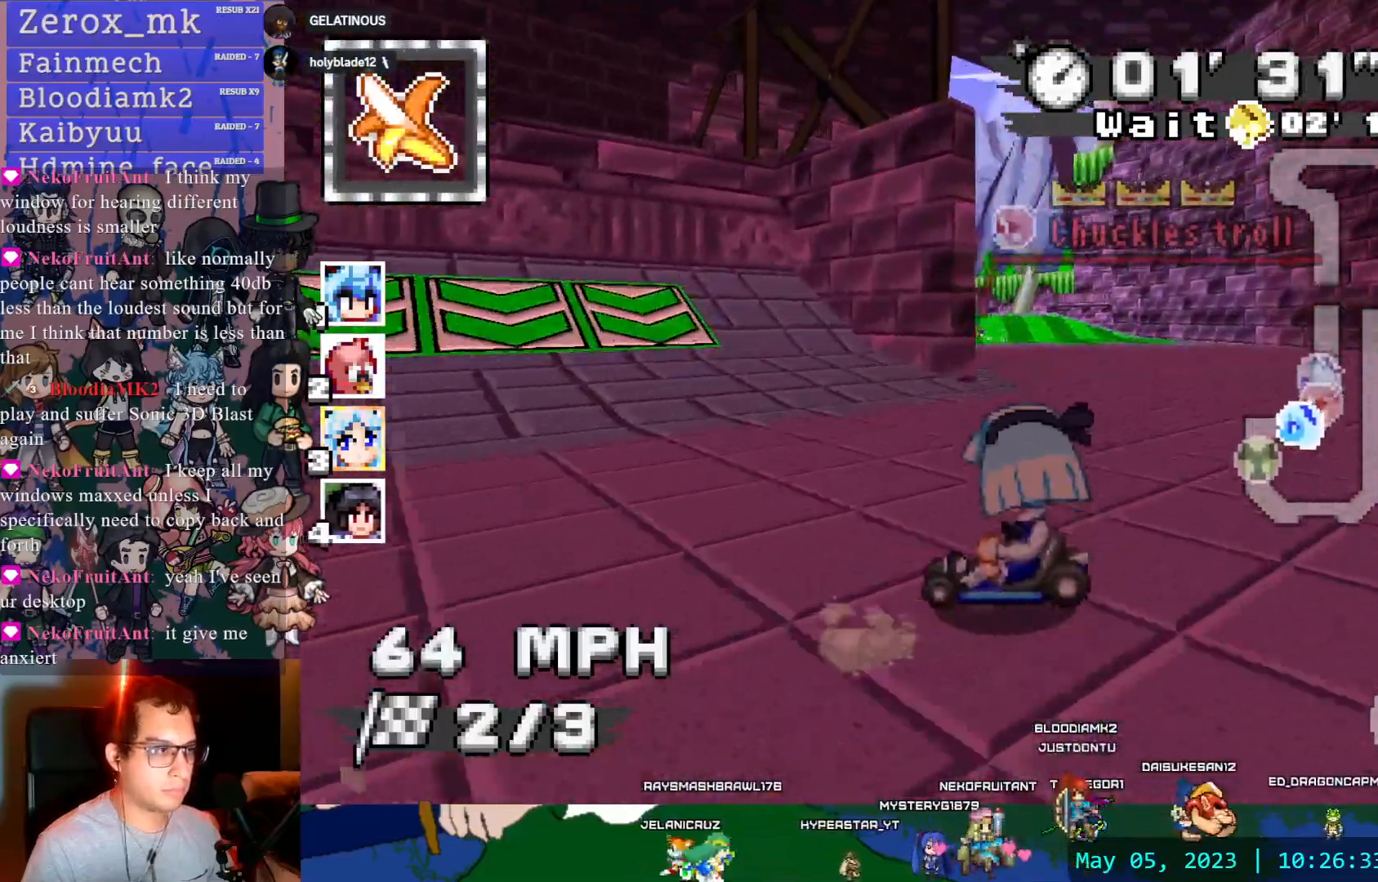
{"dt_ms": 500, "buttons": ["CROSS", "R1"], "left_stick": "center", "right_stick": "center", "events": [[300, "left_stick", "left"], [433, "left_stick", "center"]]}
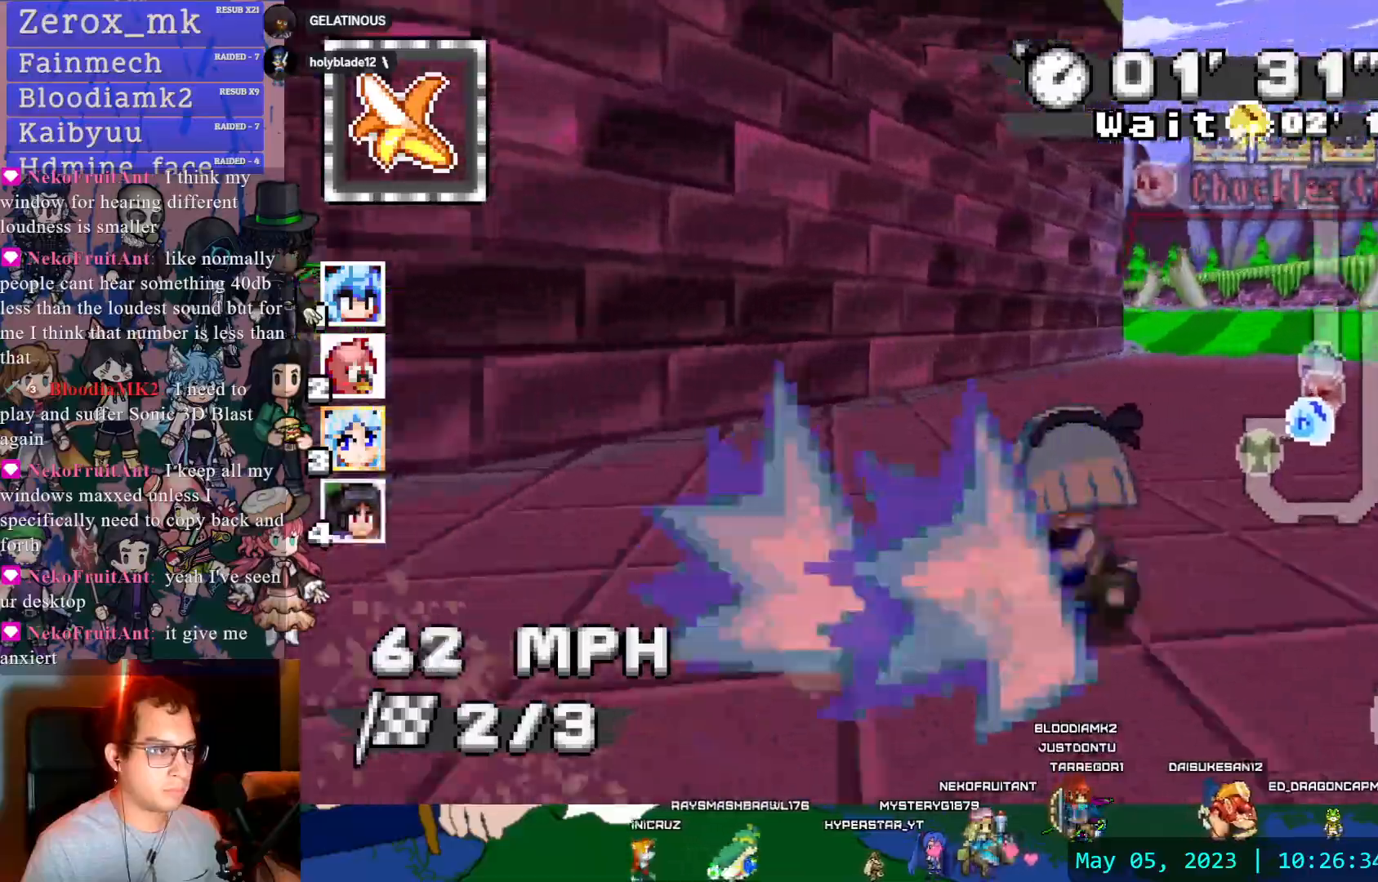
{"dt_ms": 500, "buttons": ["CROSS"], "left_stick": "center", "right_stick": "center", "events": [[33, "R1", "up"], [33, "left_stick", "right"], [300, "left_stick", "center"], [400, "left_stick", "left"], [500, "left_stick", "center"]]}
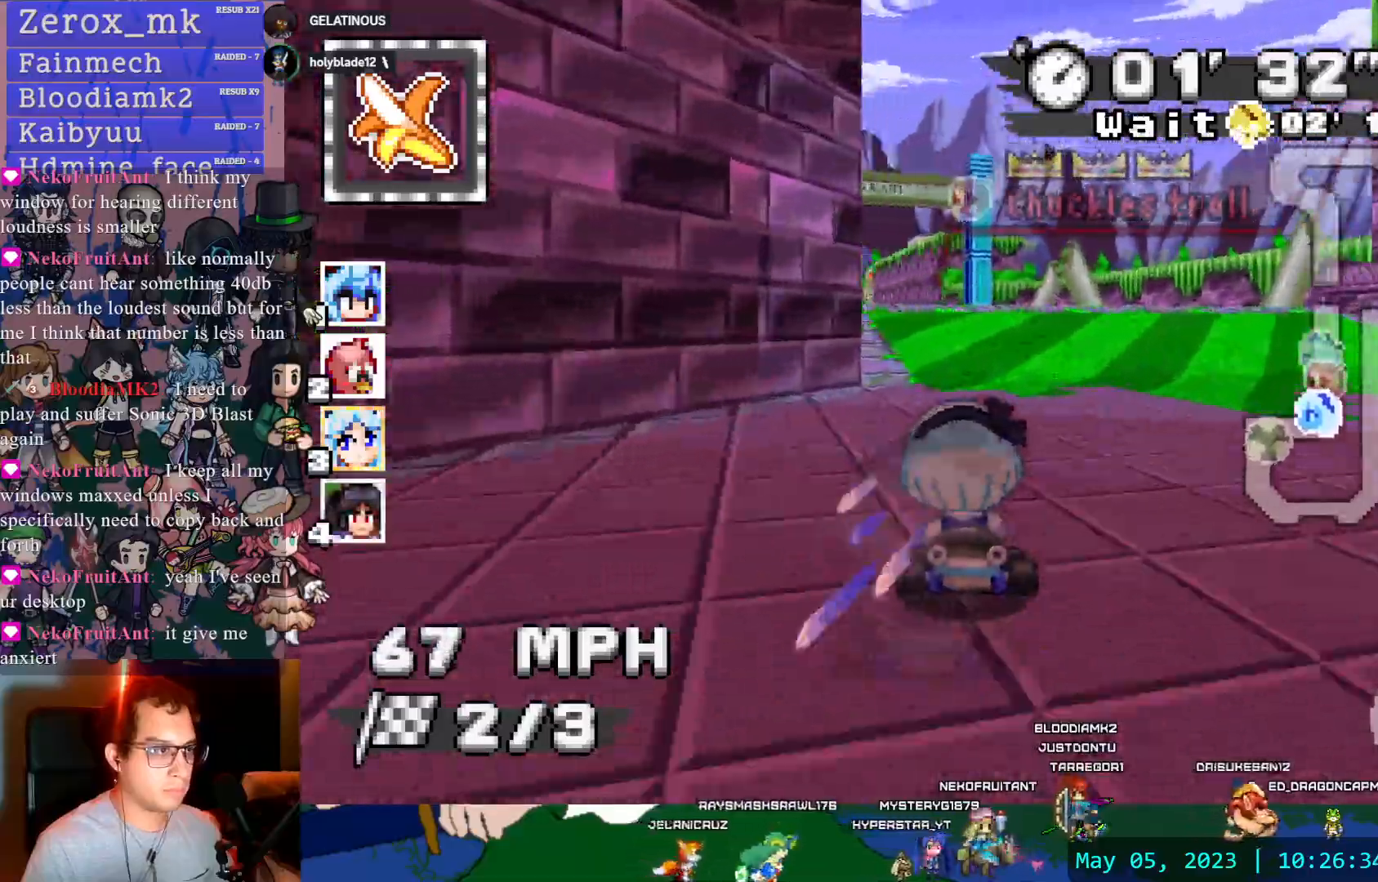
{"dt_ms": 500, "buttons": ["CROSS"], "left_stick": "center", "right_stick": "center"}
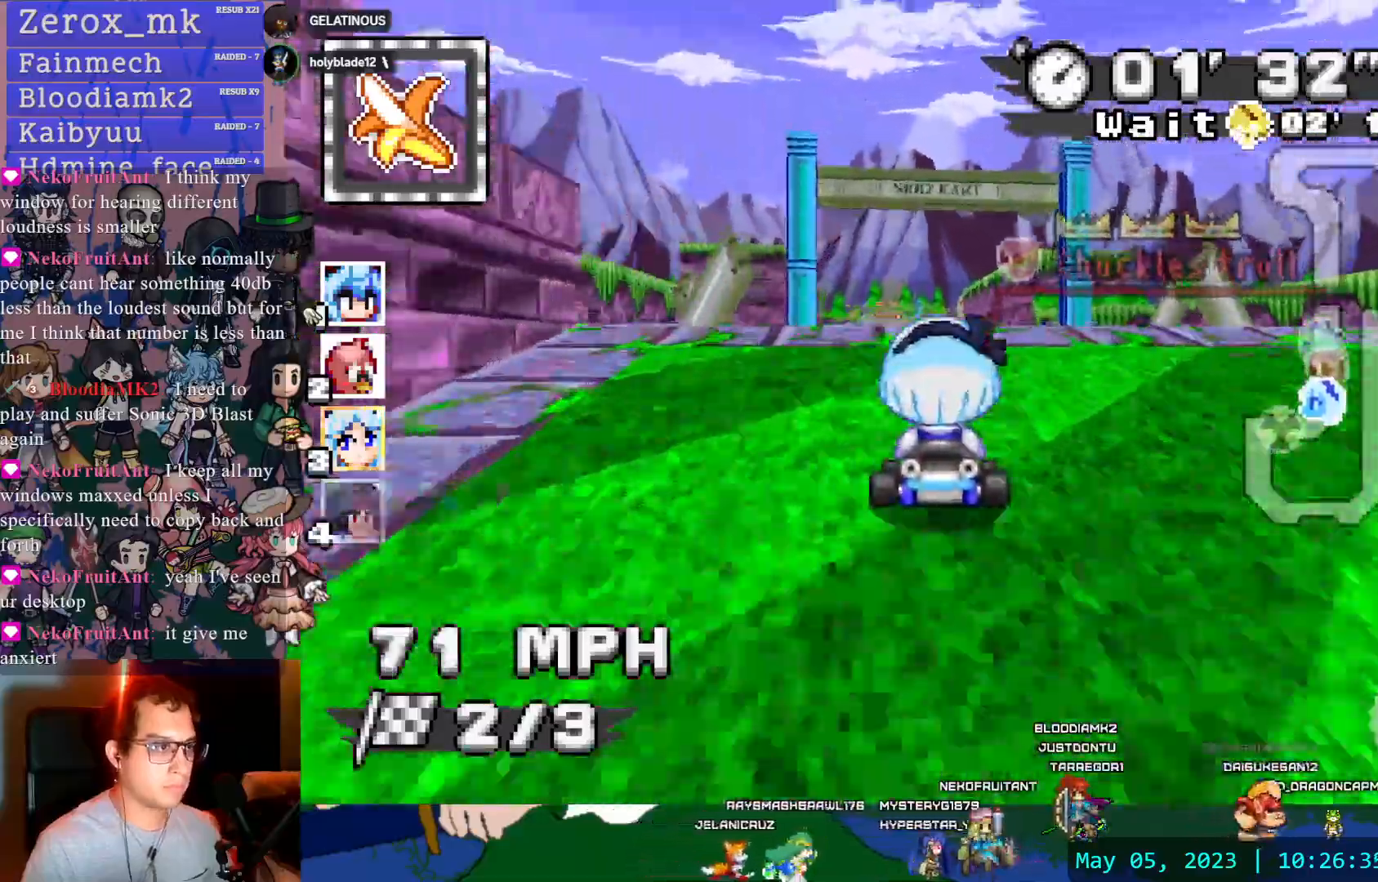
{"dt_ms": 500, "buttons": ["CROSS"], "left_stick": "center", "right_stick": "center", "events": [[233, "DPAD_LEFT", "down"], [300, "DPAD_LEFT", "up"]]}
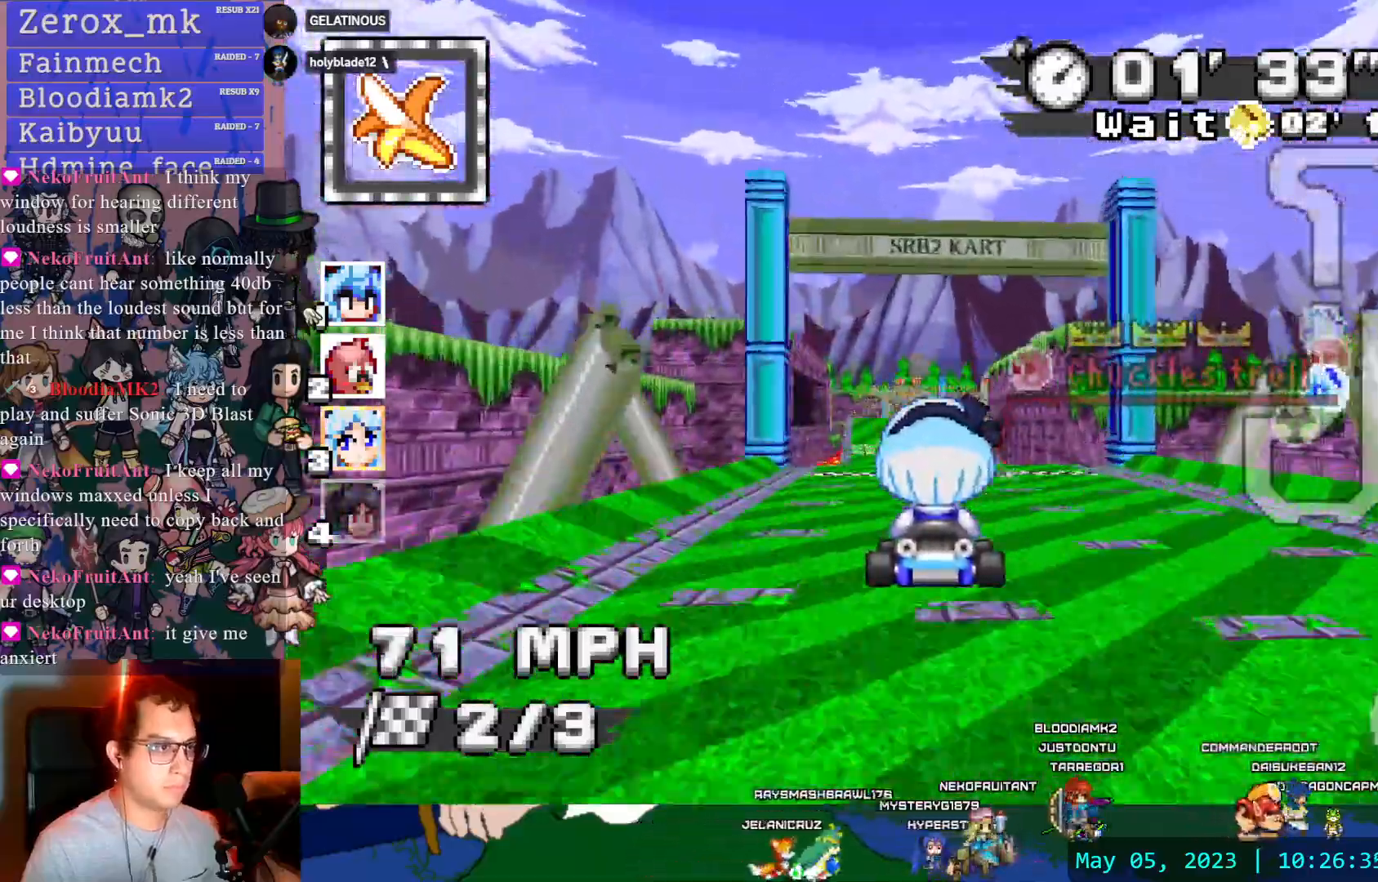
{"dt_ms": 500, "buttons": ["CROSS"], "left_stick": "center", "right_stick": "center", "events": [[100, "DPAD_DOWN", "down"], [150, "DPAD_DOWN", "up"], [217, "left_stick", "up"], [233, "L1", "down"], [283, "L1", "up"], [367, "L1", "down"], [467, "L1", "up"], [500, "left_stick", "center"]]}
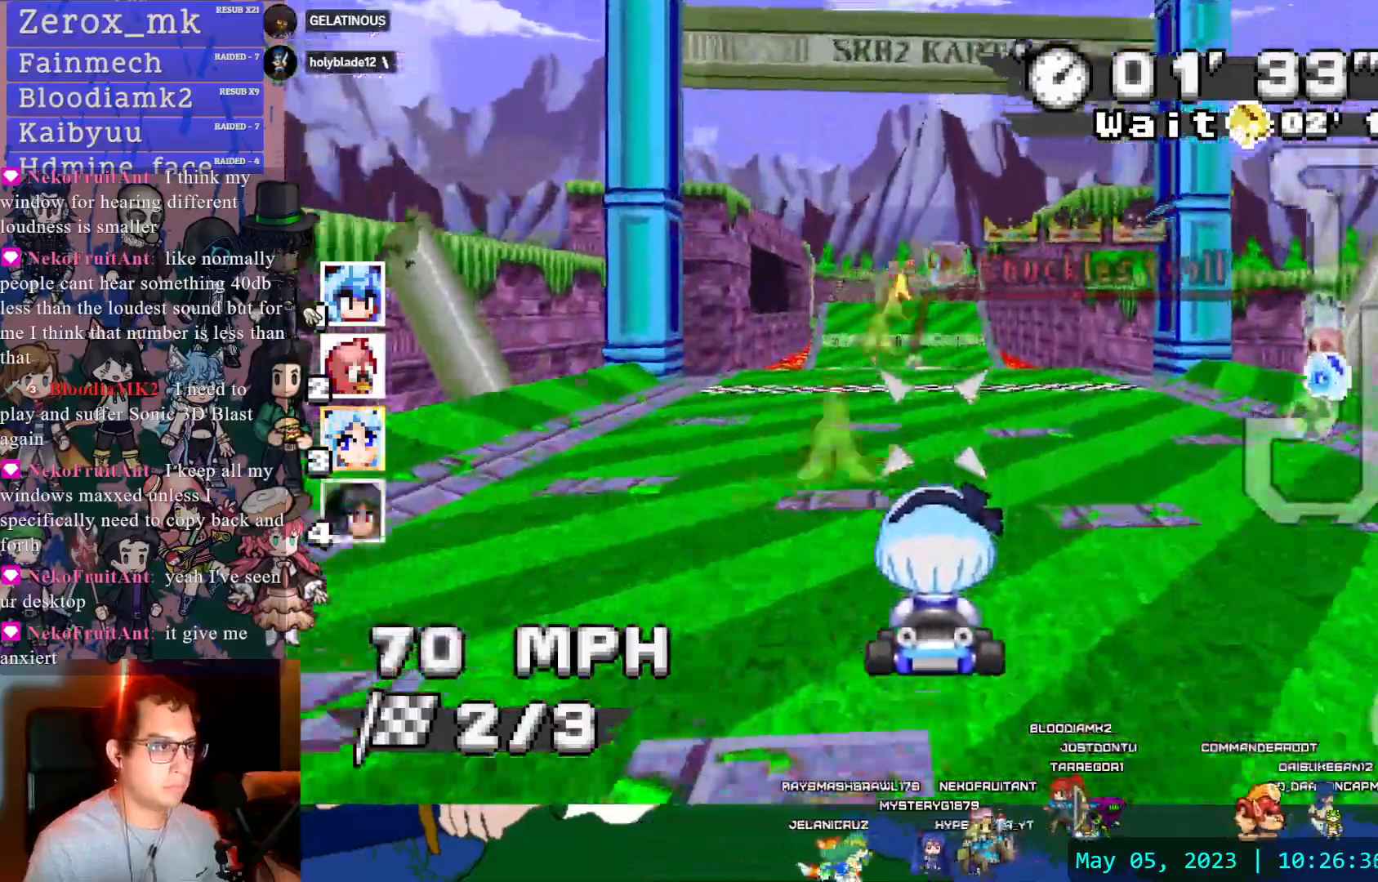
{"dt_ms": 500, "buttons": ["CROSS"], "left_stick": "center", "right_stick": "center", "events": []}
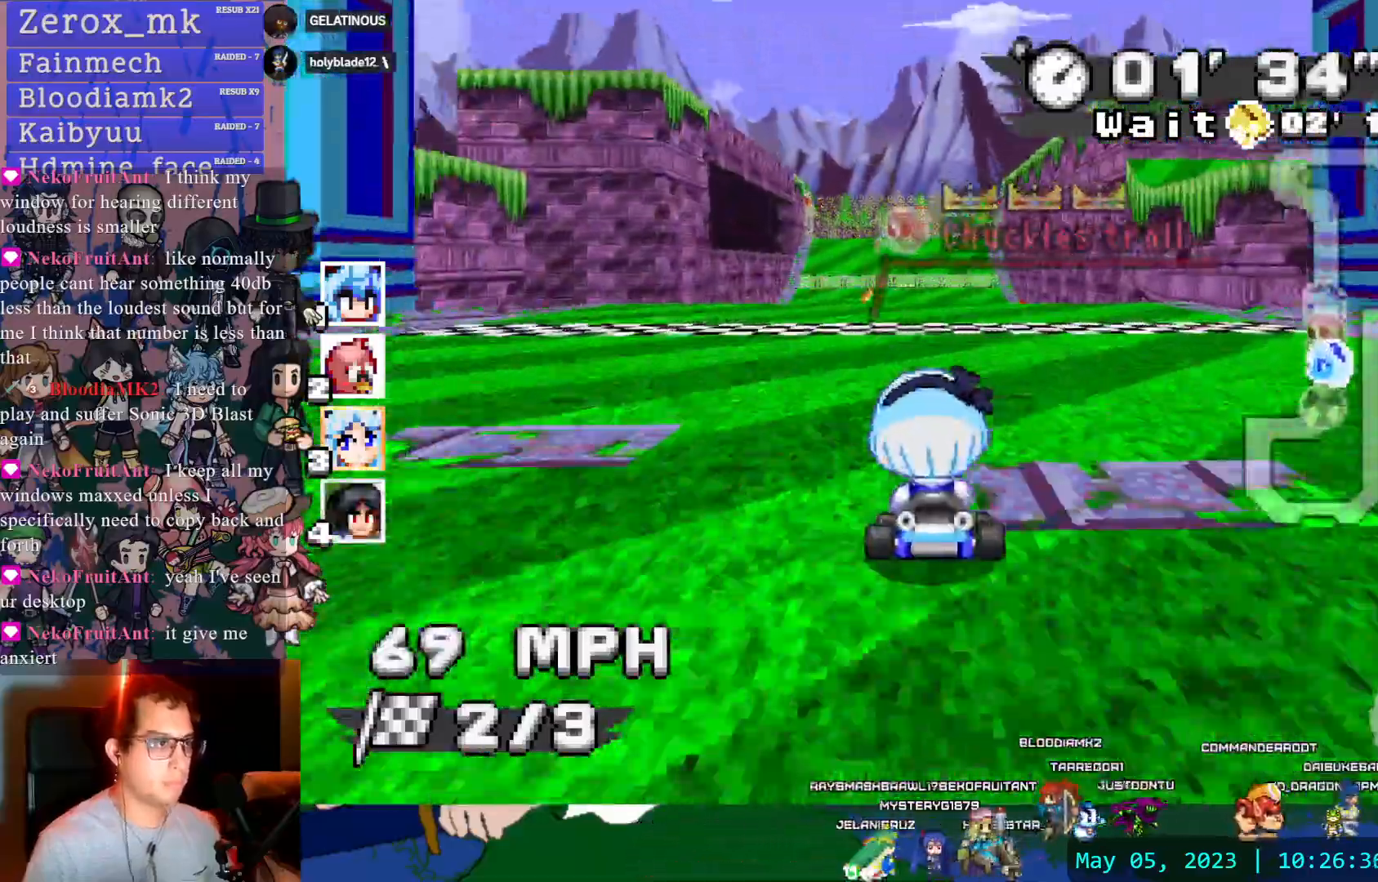
{"dt_ms": 500, "buttons": ["CROSS"], "left_stick": "center", "right_stick": "center", "events": [[100, "left_stick", "down-right"], [250, "left_stick", "center"]]}
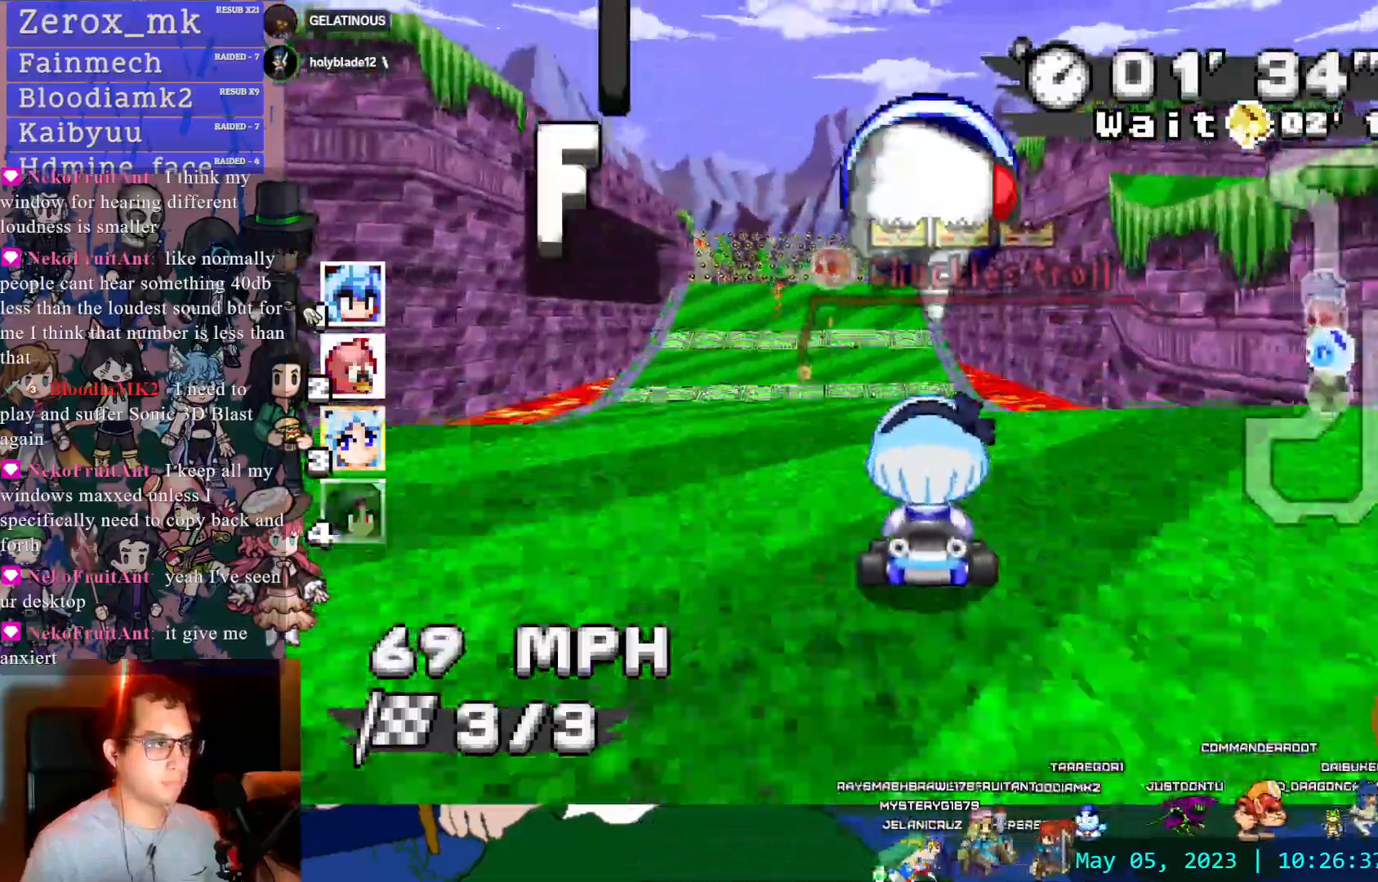
{"dt_ms": 500, "buttons": ["CROSS"], "left_stick": "center", "right_stick": "center", "events": [[217, "left_stick", "left"], [367, "left_stick", "center"]]}
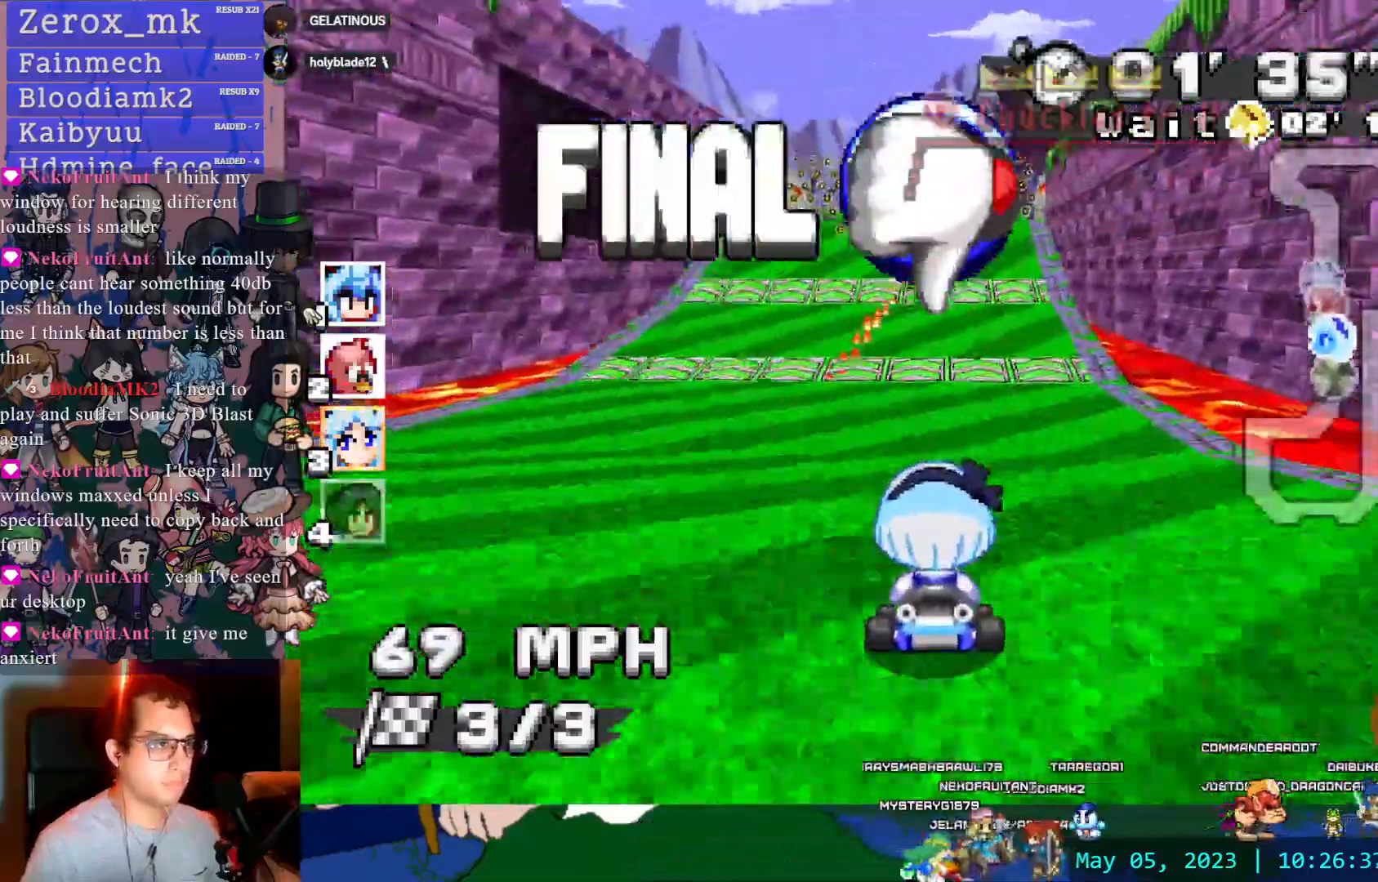
{"dt_ms": 500, "buttons": ["CROSS"], "left_stick": "center", "right_stick": "center", "events": [[100, "left_stick", "right"], [167, "left_stick", "center"]]}
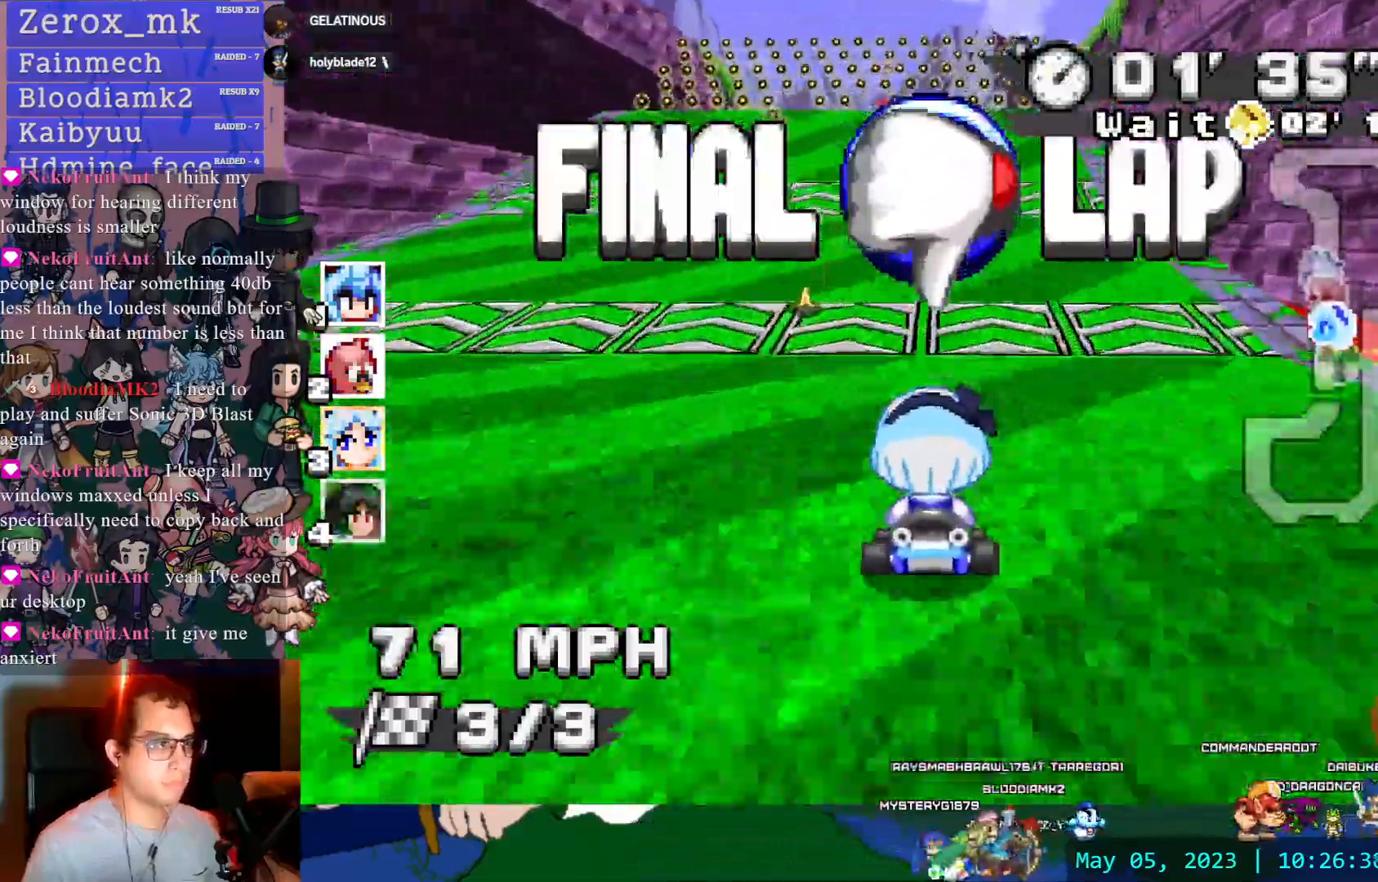
{"dt_ms": 500, "buttons": ["CROSS"], "left_stick": "left", "right_stick": "center", "events": [[467, "left_stick", "left"]]}